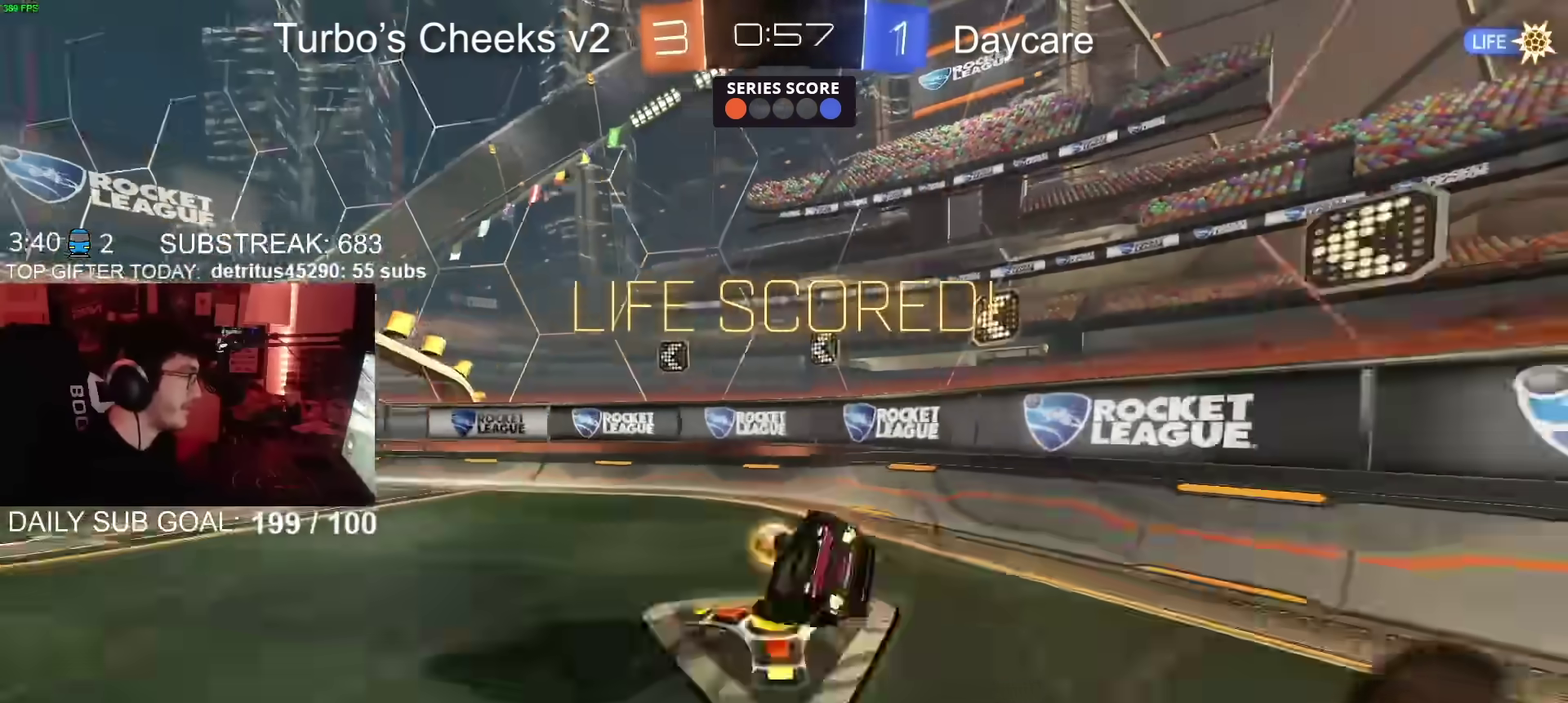
Gameplay with a controller (PlayStation layout); each line is a JSON object with the inputs held at the frame after it. "events" lists button and stick changes between this image and that frame as [ms after this image, input, new state], when the widget could be followed in between. Not read: L1 R1.
{"buttons": ["CIRCLE", "R2"], "left_stick": "center", "right_stick": "center", "events": [[17, "TRIANGLE", "down"], [17, "left_stick", "down-right"], [134, "TRIANGLE", "up"], [217, "left_stick", "down"], [351, "left_stick", "center"]]}
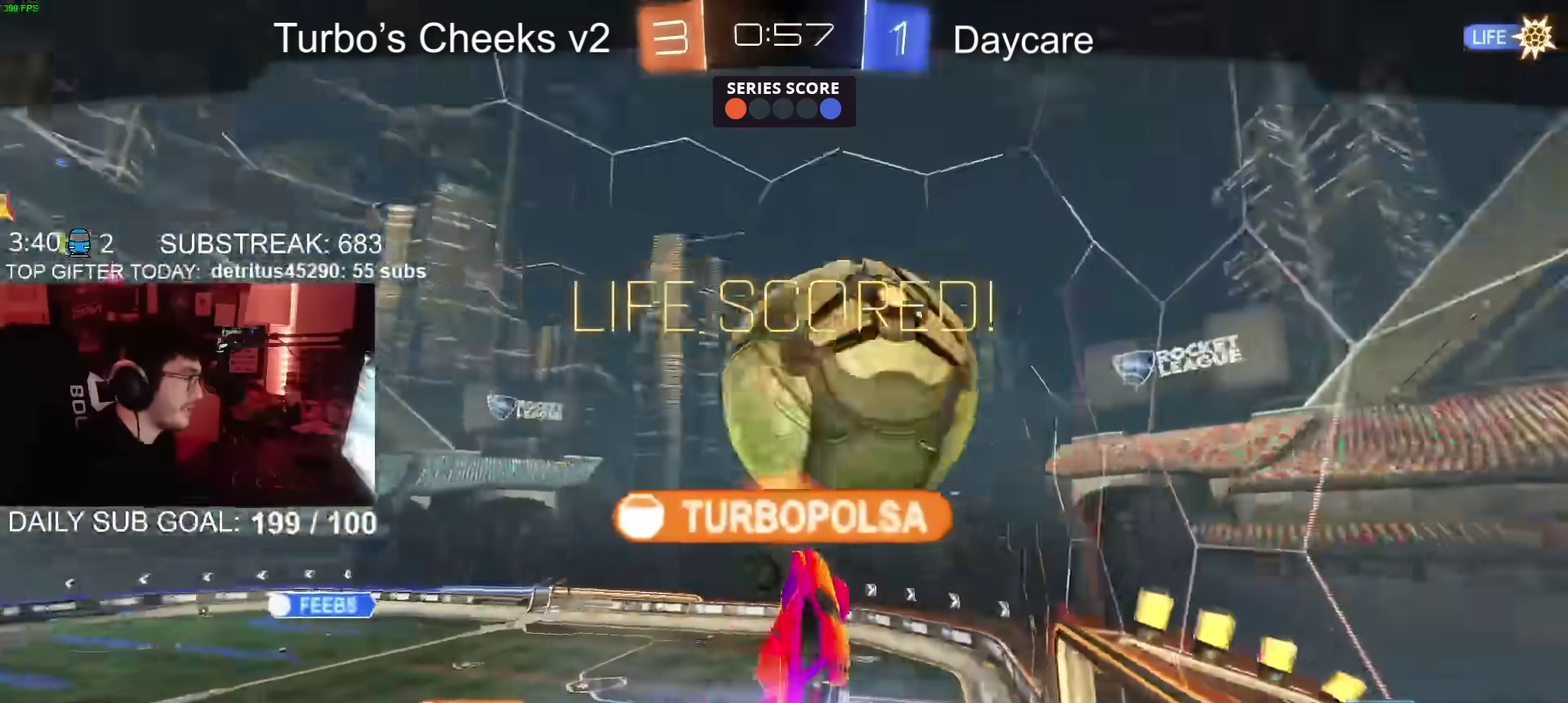
{"buttons": ["R2"], "left_stick": "center", "right_stick": "center", "events": [[417, "CIRCLE", "up"]]}
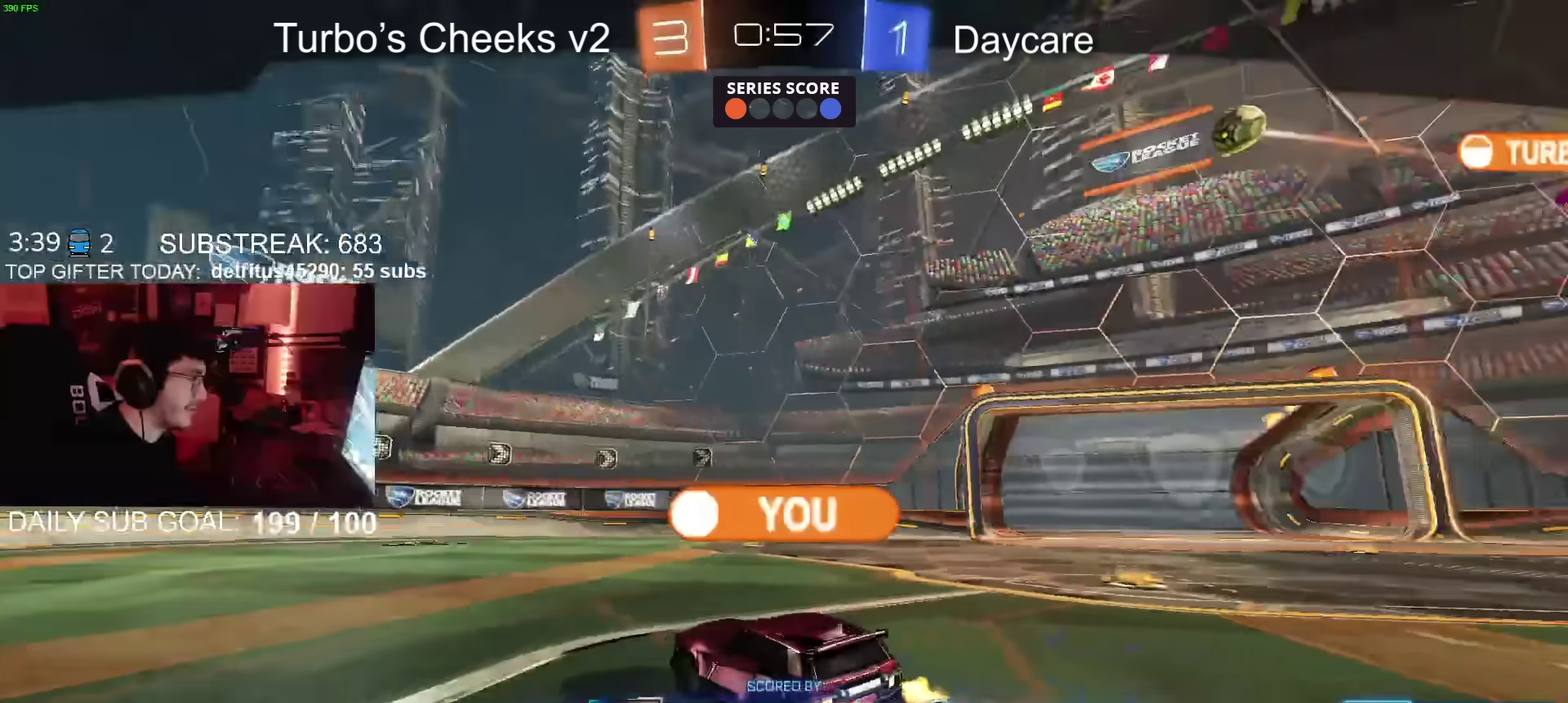
{"buttons": [], "left_stick": "center", "right_stick": "center", "events": [[50, "R2", "up"]]}
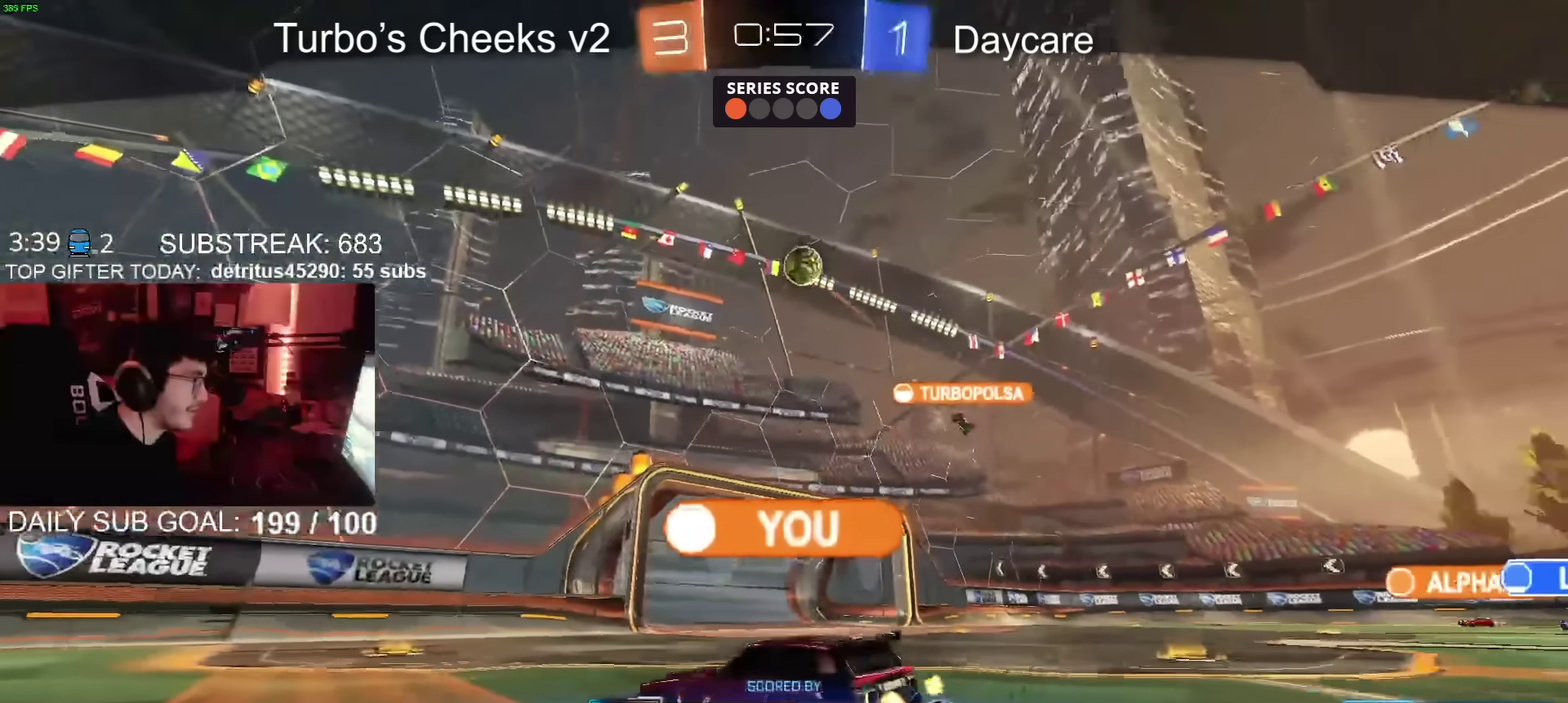
{"buttons": [], "left_stick": "center", "right_stick": "center", "events": [[134, "CROSS", "down"], [251, "CROSS", "up"], [334, "CROSS", "down"], [417, "CROSS", "up"]]}
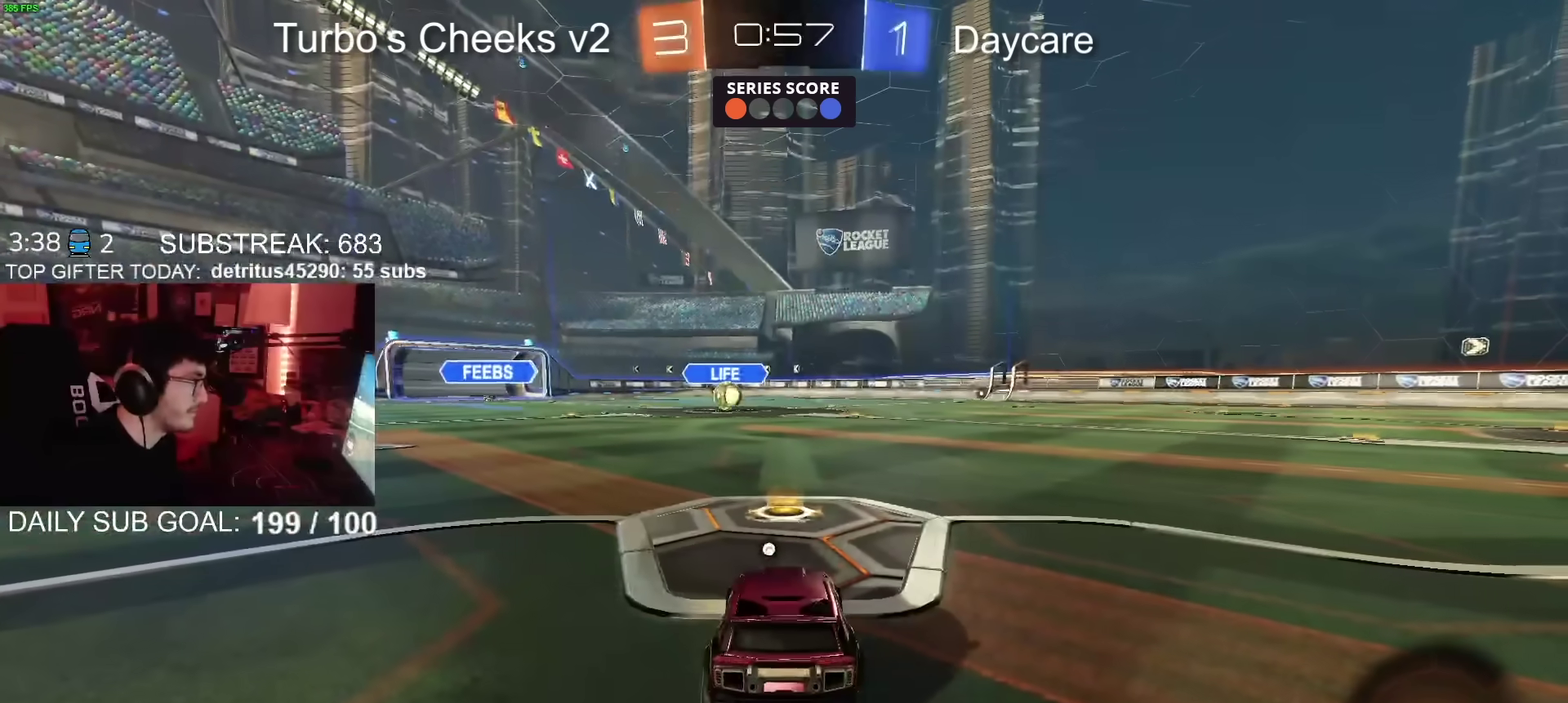
{"buttons": [], "left_stick": "center", "right_stick": "center", "events": [[283, "TRIANGLE", "down"], [434, "TRIANGLE", "up"]]}
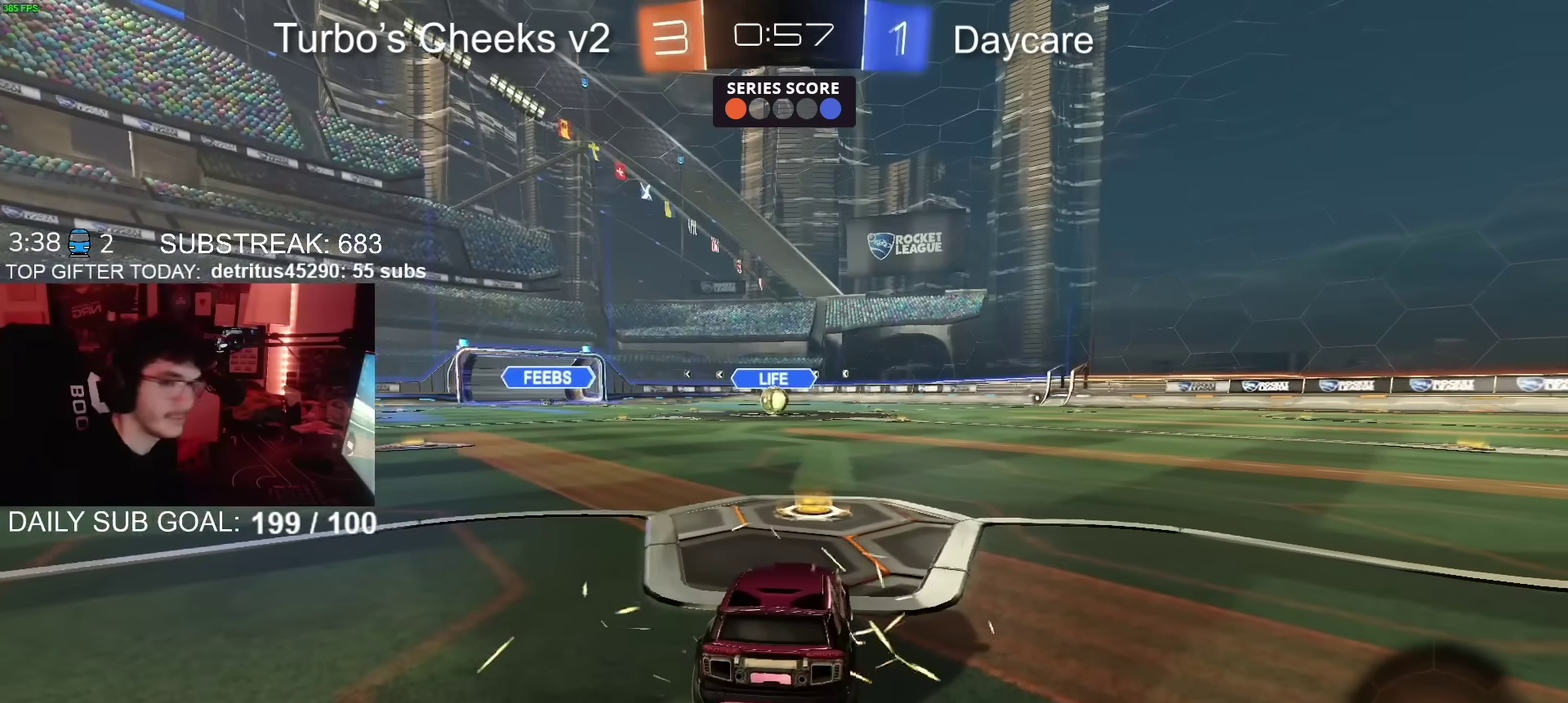
{"buttons": ["R2"], "left_stick": "center", "right_stick": "center", "events": [[17, "CIRCLE", "down"], [267, "CIRCLE", "up"], [434, "R2", "down"]]}
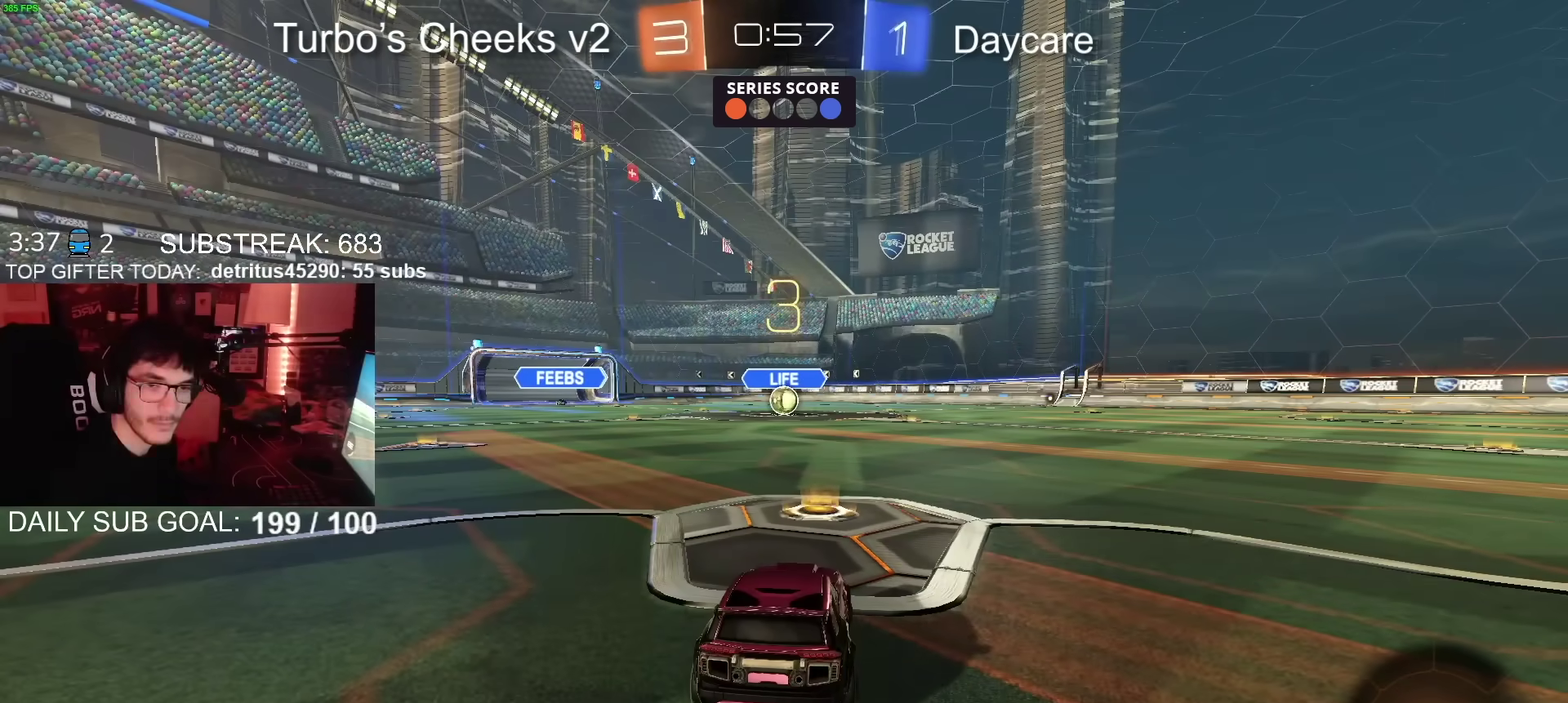
{"buttons": ["R2"], "left_stick": "center", "right_stick": "center", "events": []}
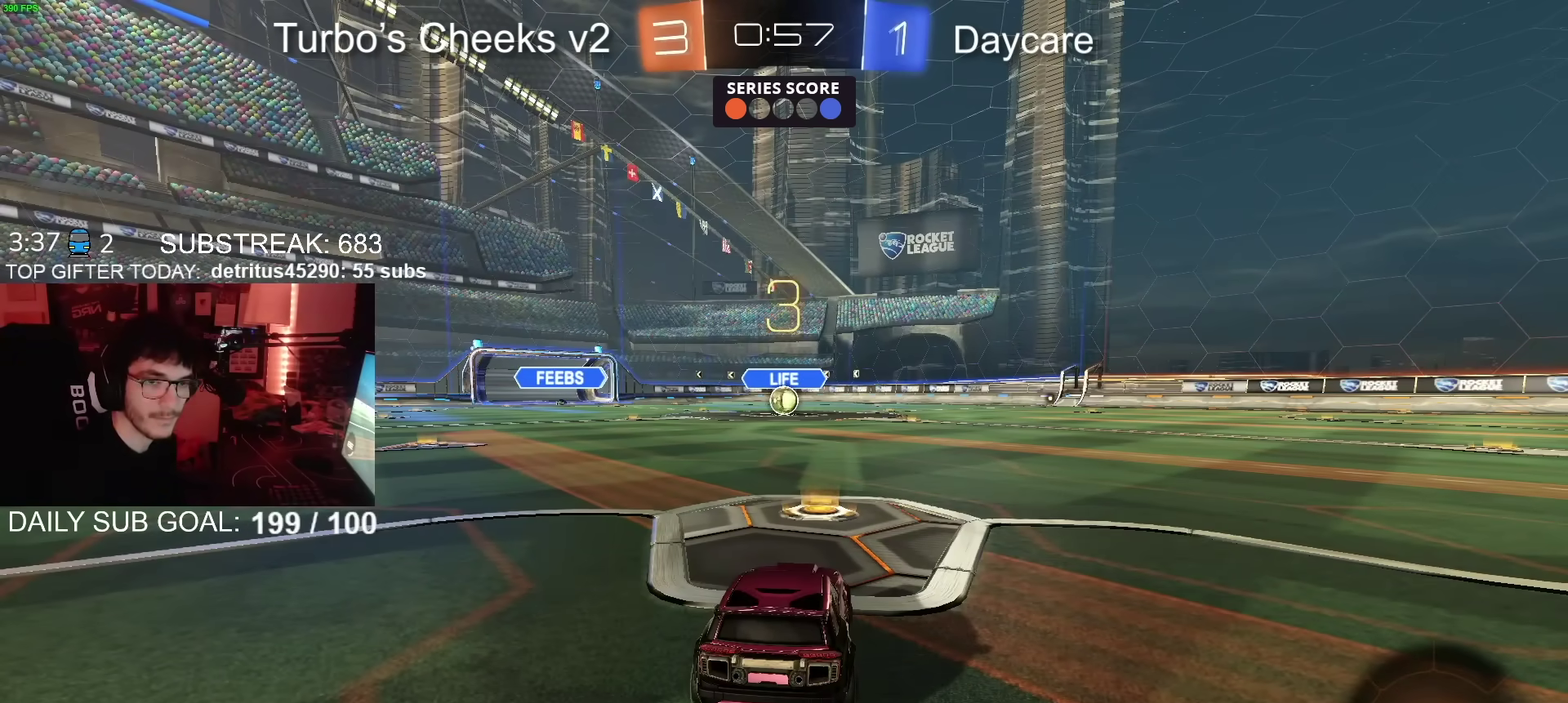
{"buttons": ["CIRCLE", "R2"], "left_stick": "center", "right_stick": "center", "events": [[117, "CIRCLE", "down"]]}
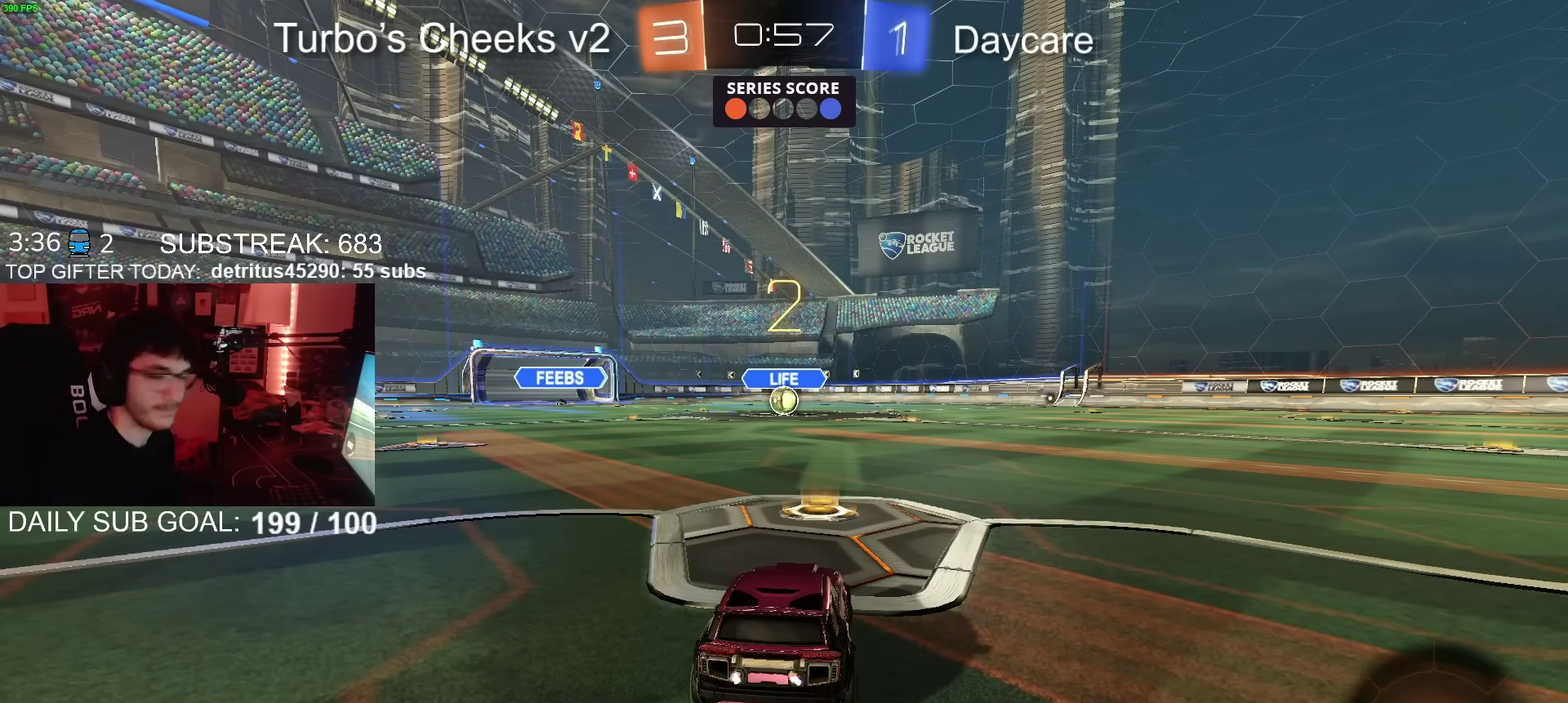
{"buttons": ["CIRCLE", "R2"], "left_stick": "center", "right_stick": "center", "events": [[350, "CIRCLE", "up"], [500, "CIRCLE", "down"]]}
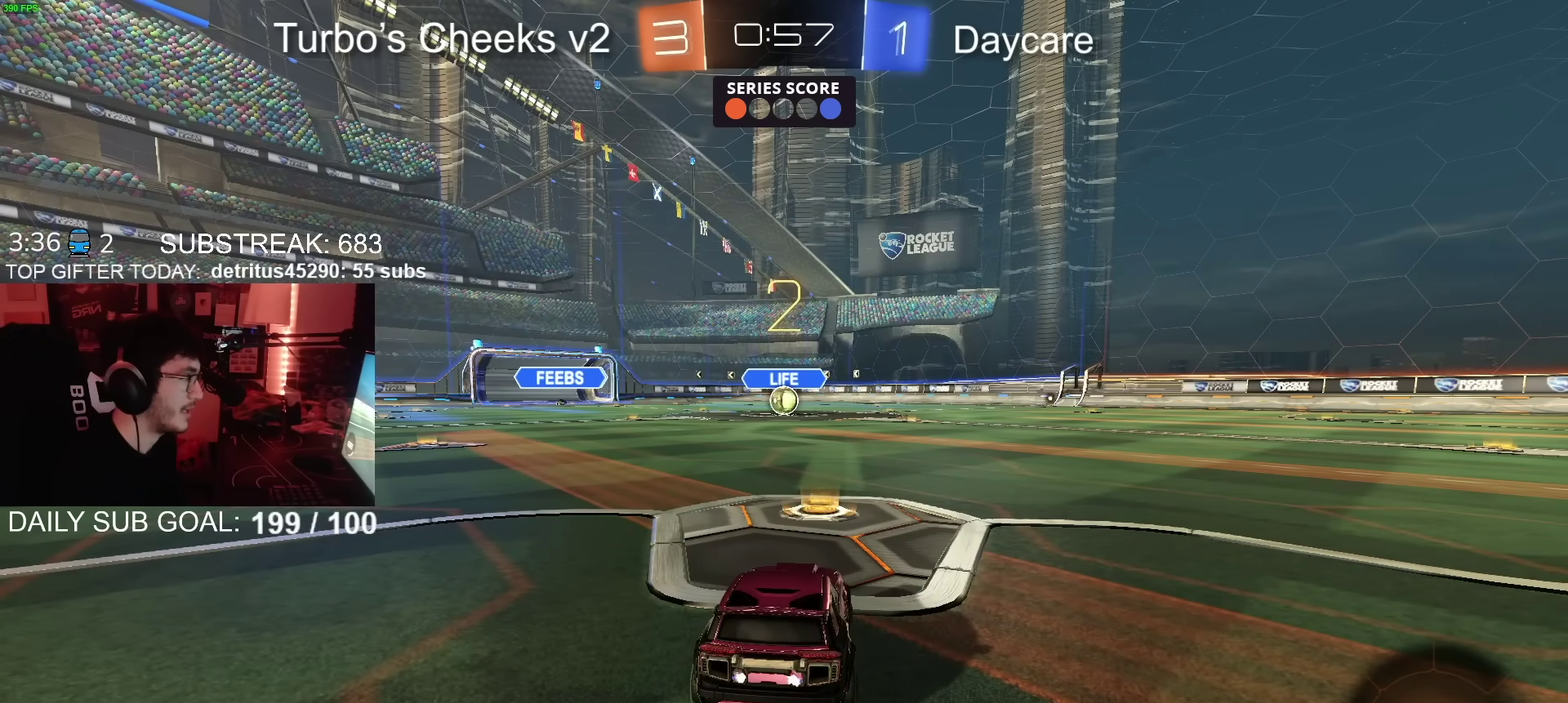
{"buttons": ["CIRCLE", "R2"], "left_stick": "center", "right_stick": "center", "events": [[34, "SELECT", "down"], [117, "SELECT", "up"], [401, "SELECT", "down"], [484, "SELECT", "up"]]}
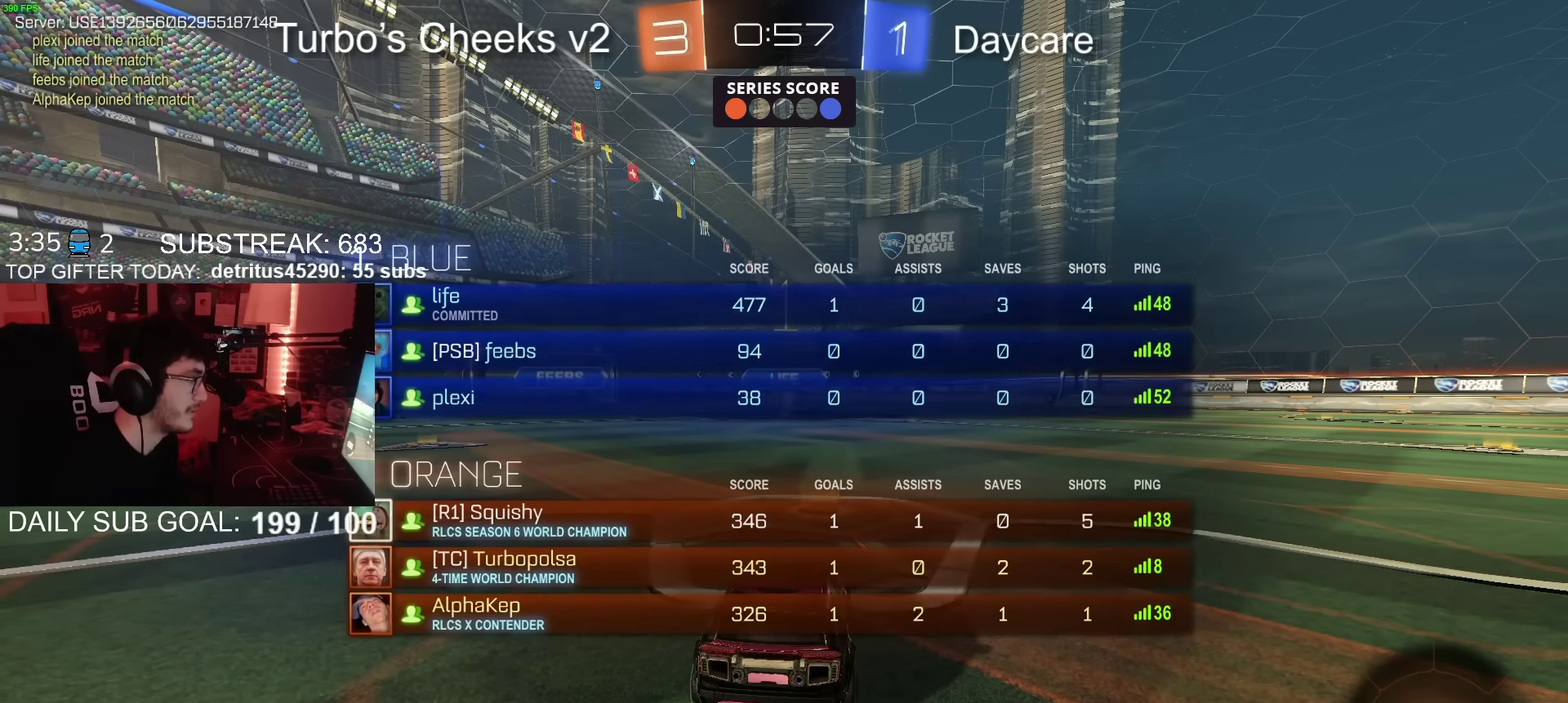
{"buttons": ["CIRCLE", "R2"], "left_stick": "center", "right_stick": "center", "events": []}
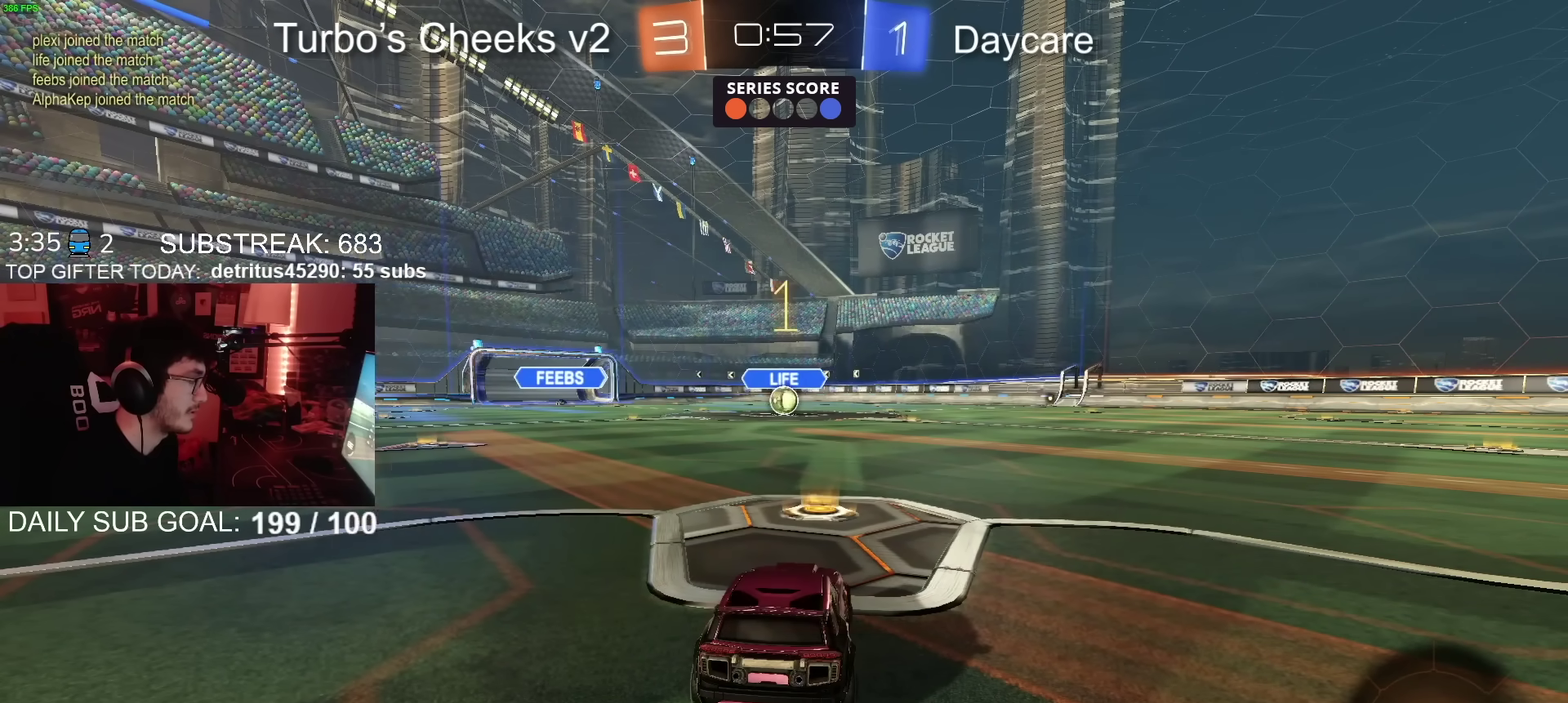
{"buttons": ["CROSS", "CIRCLE", "R2"], "left_stick": "down-left", "right_stick": "center", "events": [[384, "left_stick", "left"], [467, "left_stick", "down-left"], [501, "CROSS", "down"]]}
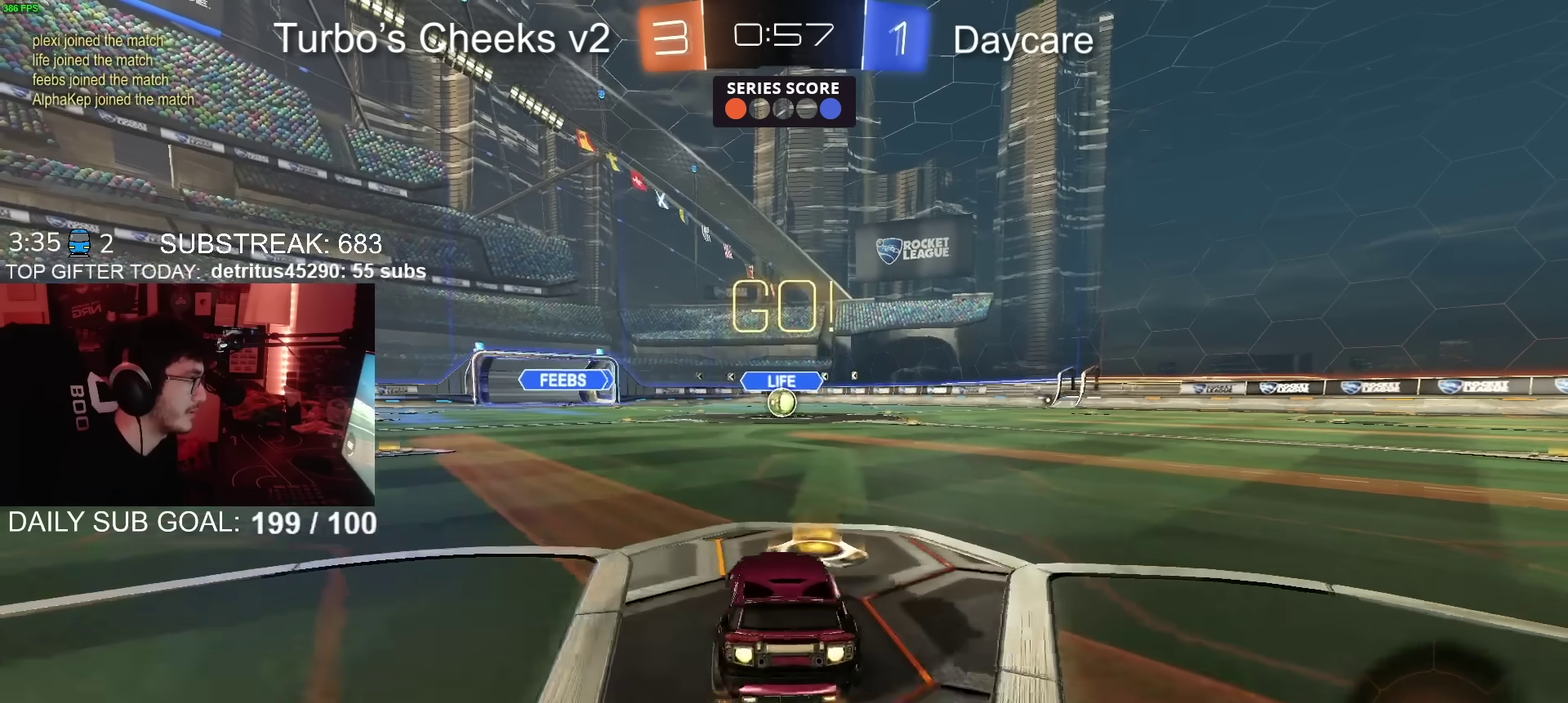
{"buttons": ["CIRCLE", "R2"], "left_stick": "down", "right_stick": "center", "events": [[66, "left_stick", "up-right"], [150, "TRIANGLE", "down"], [150, "left_stick", "down"], [217, "CROSS", "up"], [267, "TRIANGLE", "up"]]}
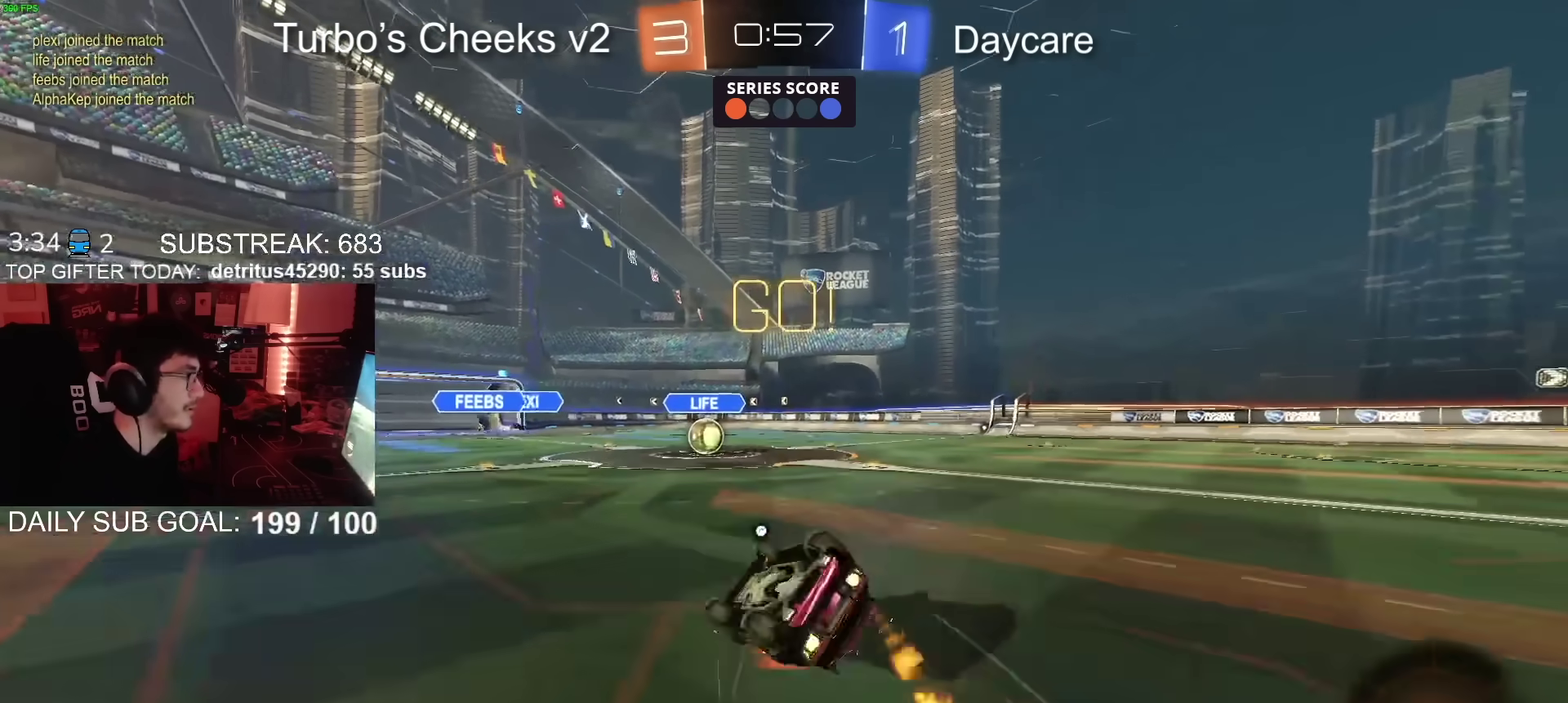
{"buttons": ["CIRCLE", "R2"], "left_stick": "right", "right_stick": "center", "events": [[34, "left_stick", "down-right"], [217, "left_stick", "up-left"], [451, "left_stick", "right"]]}
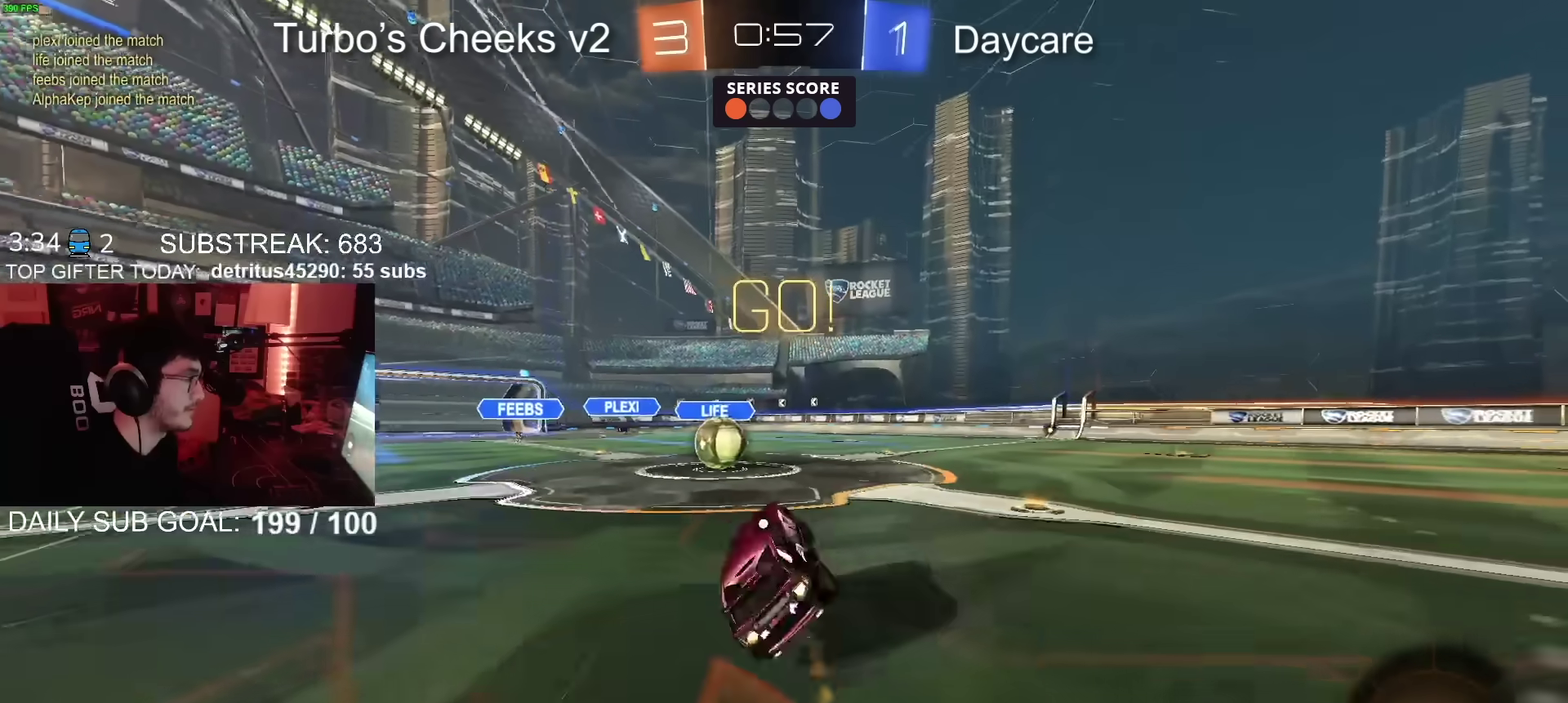
{"buttons": ["R2"], "left_stick": "up-right", "right_stick": "center"}
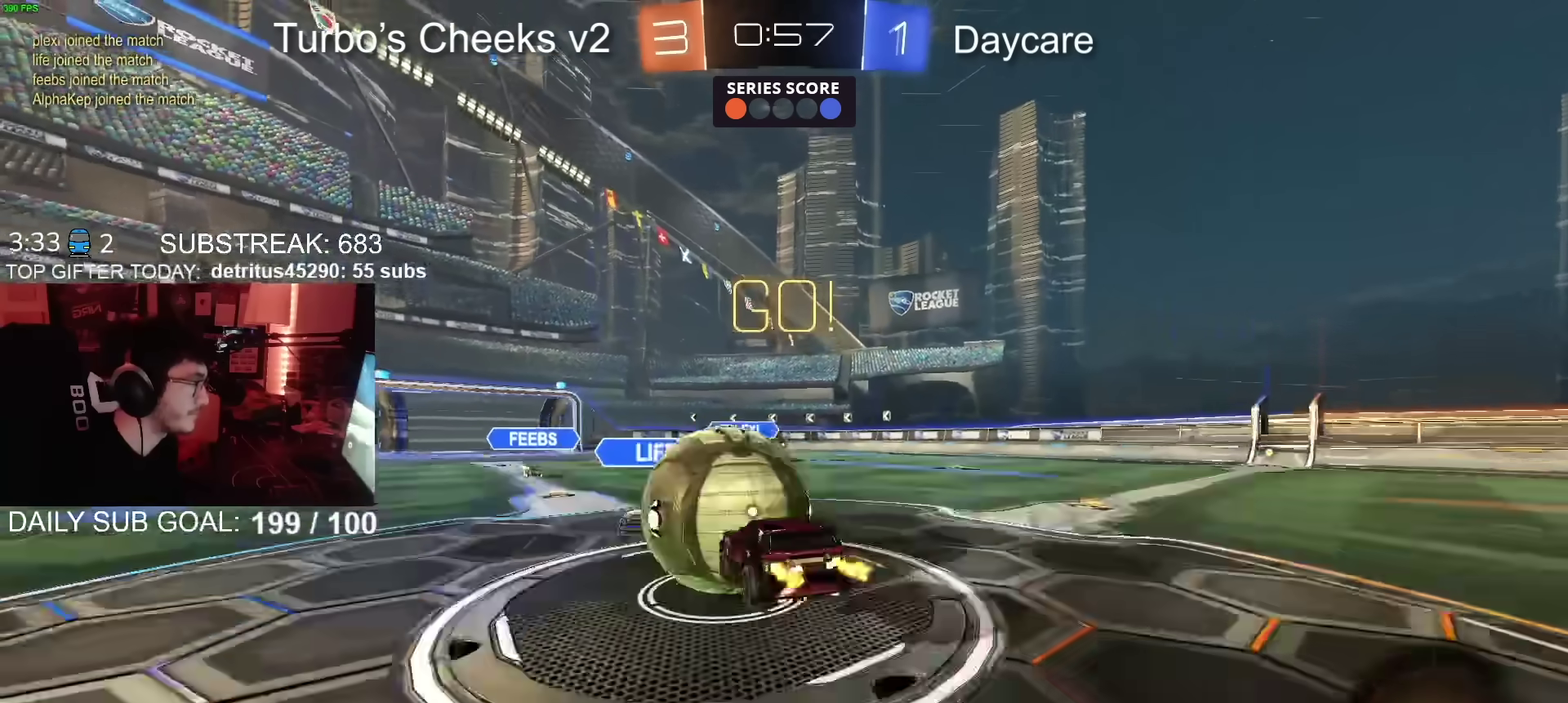
{"buttons": ["CIRCLE", "R2"], "left_stick": "down", "right_stick": "center"}
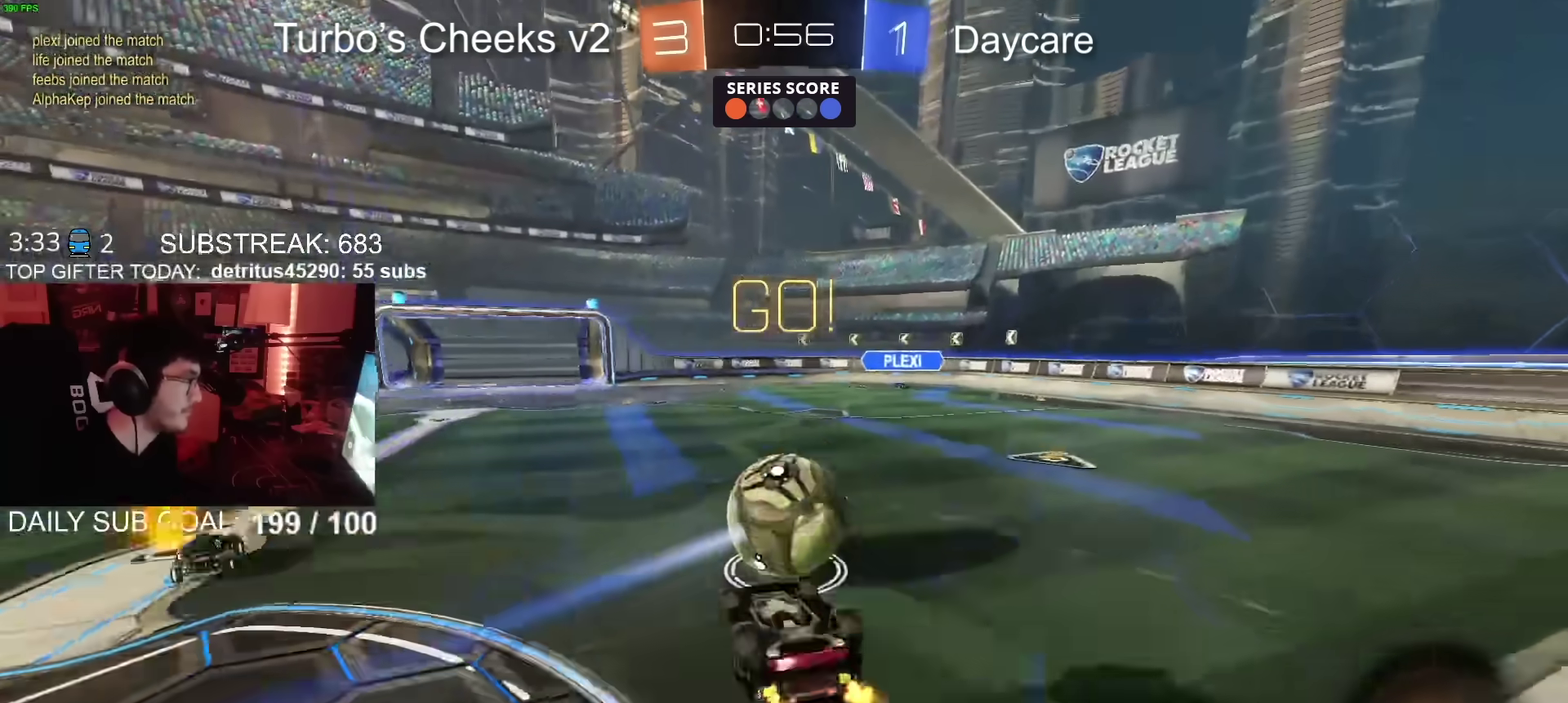
{"buttons": ["R2"], "left_stick": "right", "right_stick": "center", "events": [[66, "left_stick", "up-left"], [383, "left_stick", "right"], [467, "CIRCLE", "up"]]}
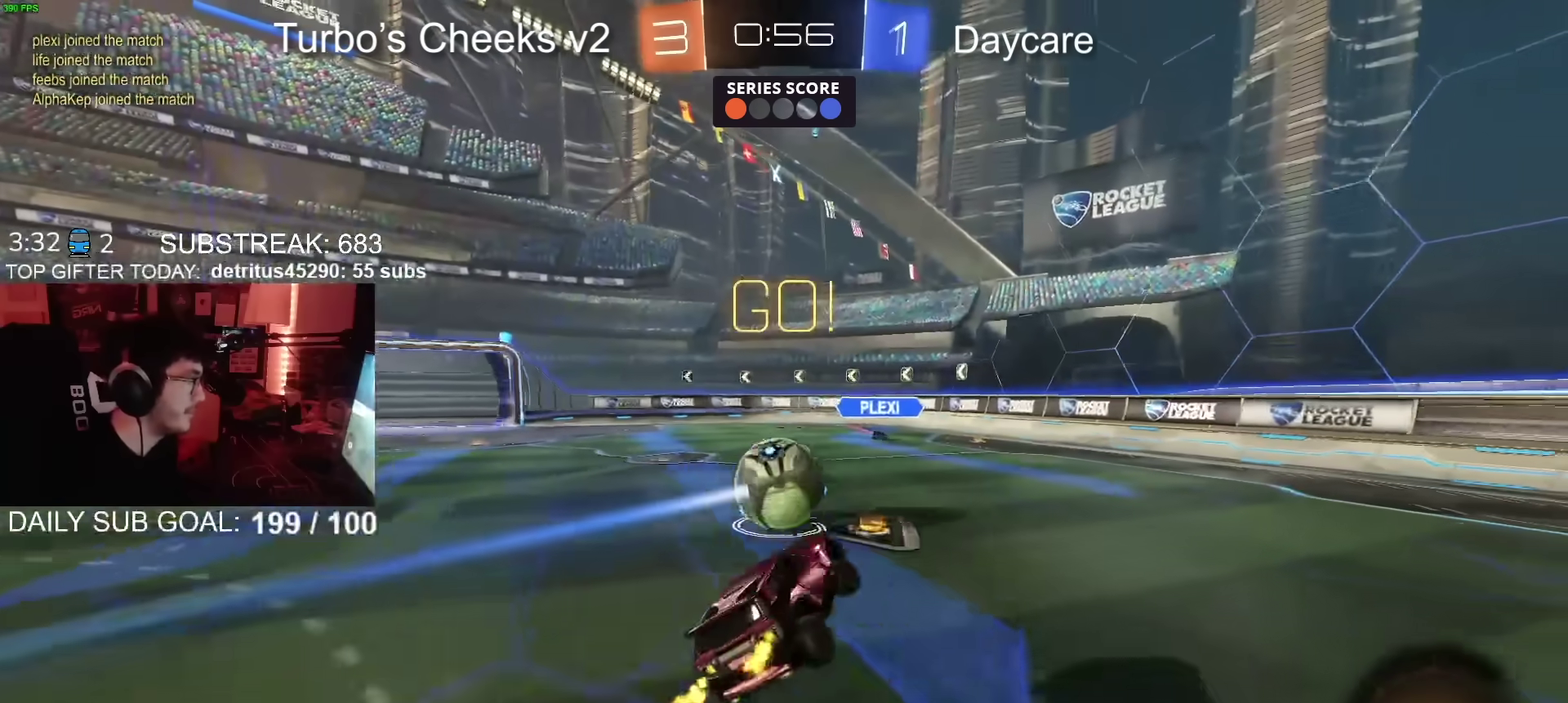
{"buttons": ["CIRCLE", "R2"], "left_stick": "up-right", "right_stick": "center", "events": [[67, "left_stick", "center"], [267, "left_stick", "up-right"], [367, "CIRCLE", "down"]]}
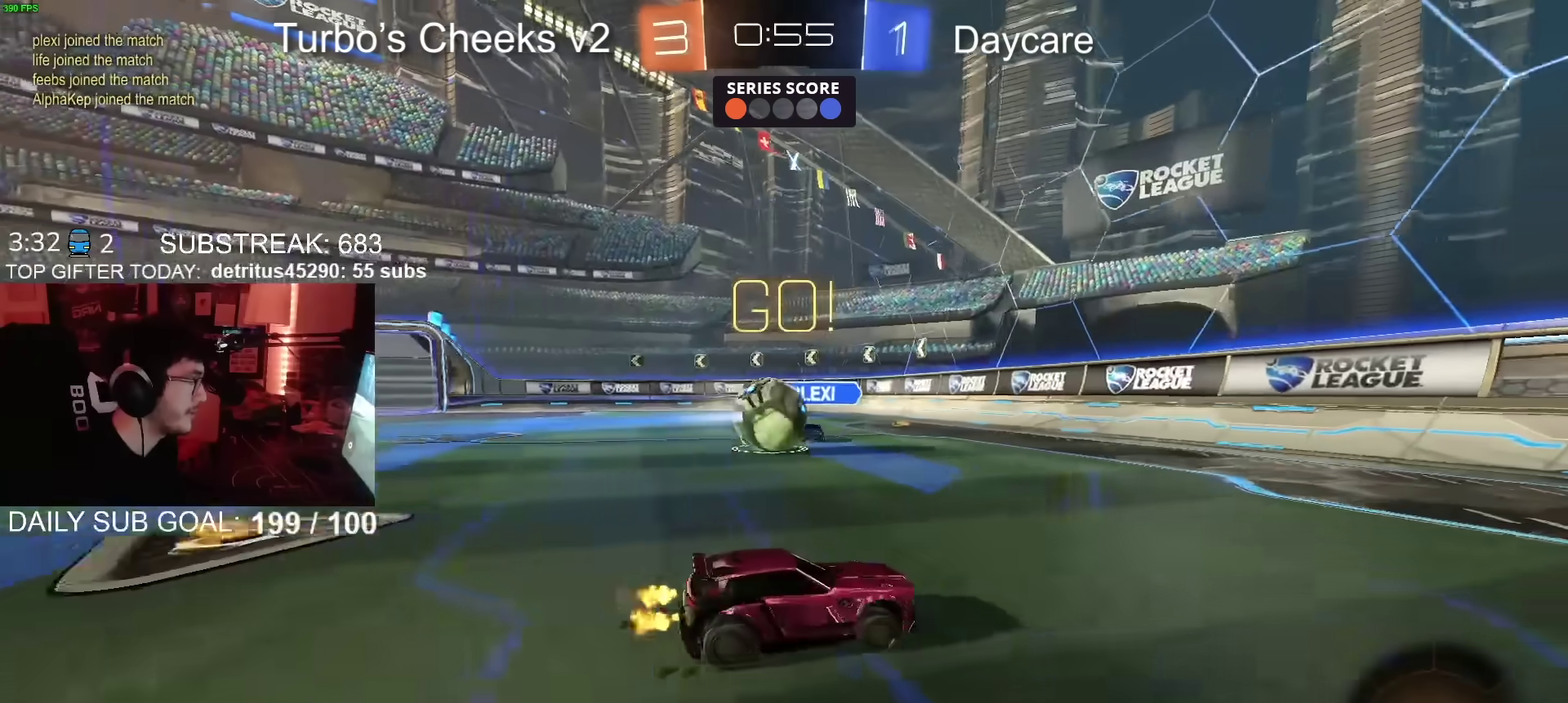
{"buttons": ["R2"], "left_stick": "up-right", "right_stick": "center", "events": [[66, "CIRCLE", "up"]]}
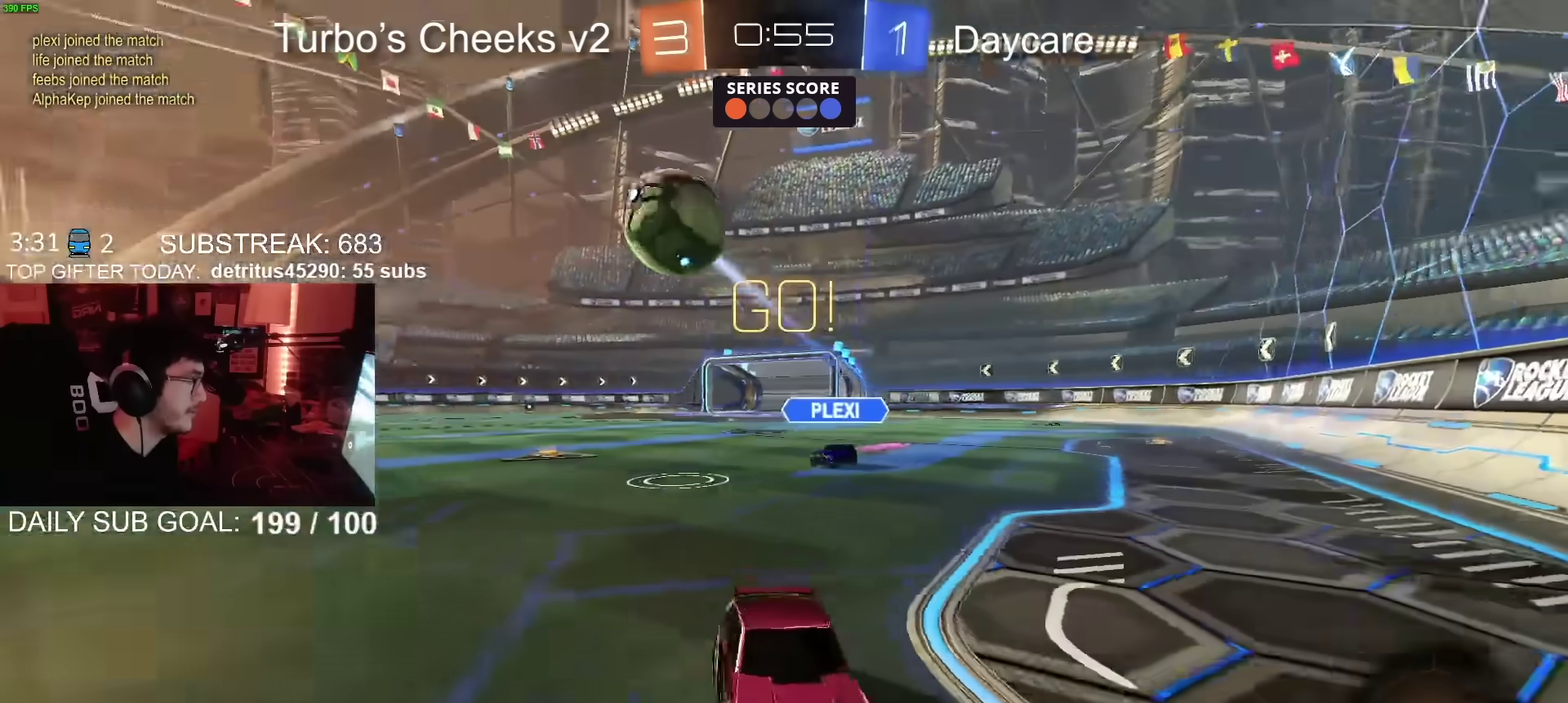
{"buttons": ["CIRCLE", "R2"], "left_stick": "down-right", "right_stick": "center", "events": [[84, "CROSS", "down"], [134, "CROSS", "up"], [184, "CROSS", "down"], [267, "left_stick", "down"], [301, "CROSS", "up"], [367, "CIRCLE", "down"], [501, "left_stick", "down-right"]]}
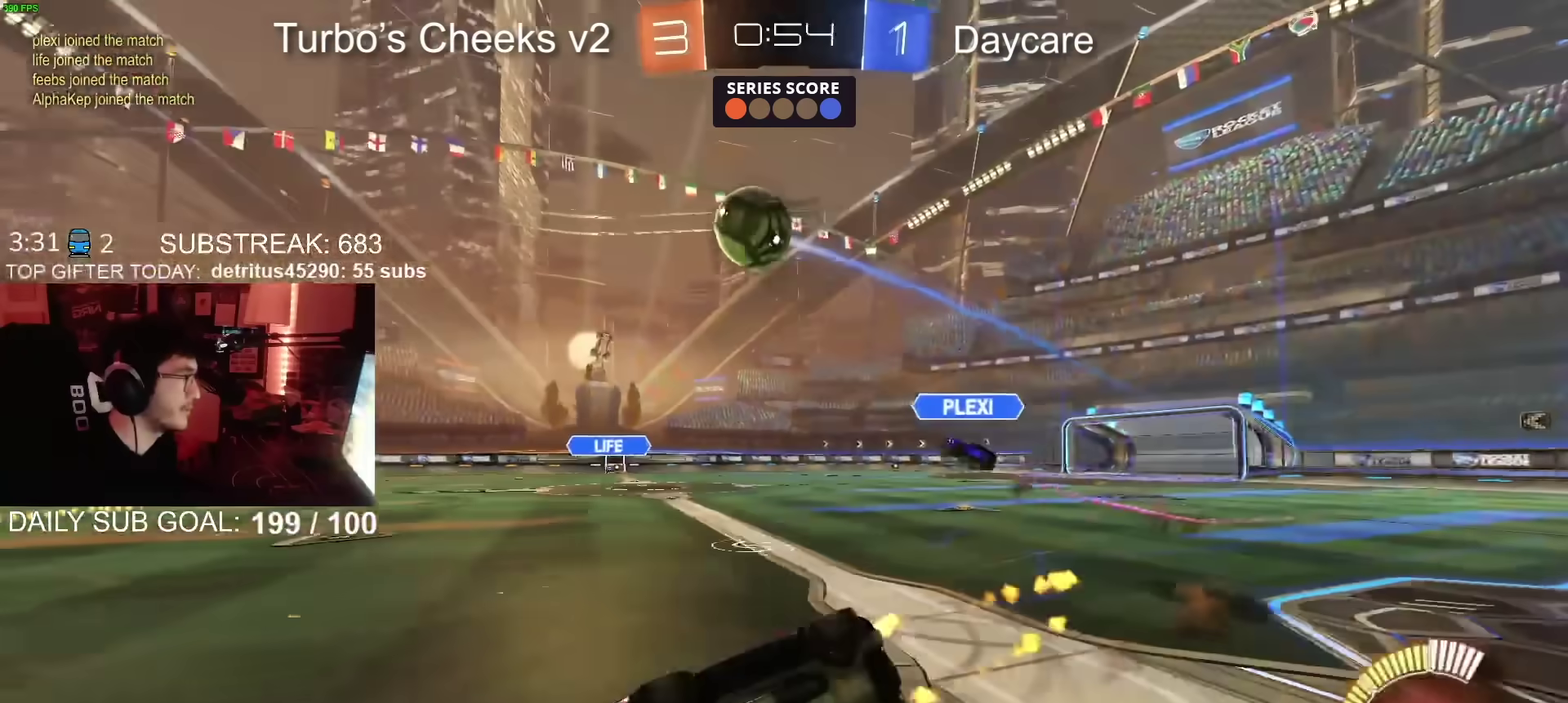
{"buttons": ["R2"], "left_stick": "right", "right_stick": "center", "events": [[317, "left_stick", "up-left"], [350, "CIRCLE", "up"], [400, "left_stick", "down-right"], [450, "left_stick", "right"]]}
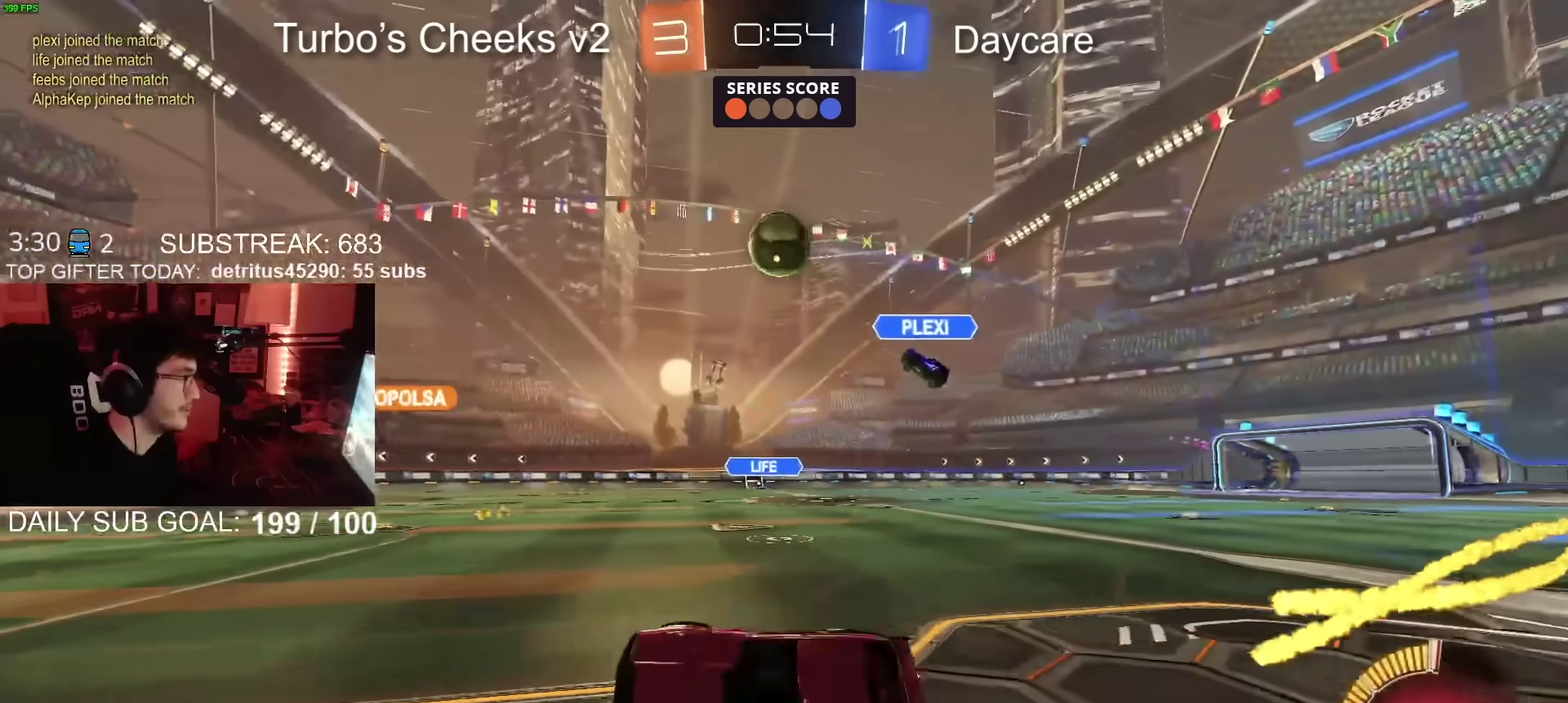
{"buttons": ["R2"], "left_stick": "center", "right_stick": "center", "events": [[17, "left_stick", "center"], [351, "left_stick", "up-right"], [401, "left_stick", "center"]]}
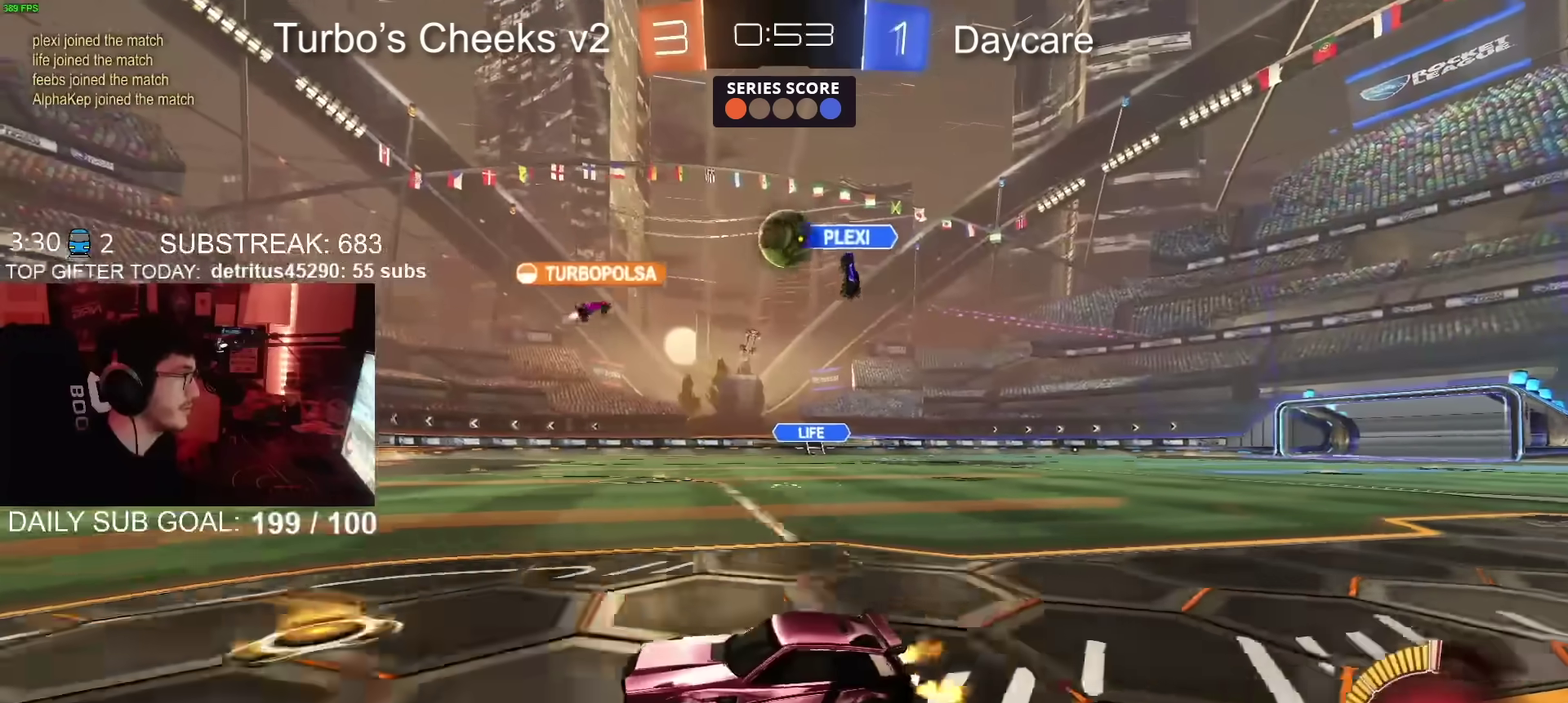
{"buttons": ["R2"], "left_stick": "up-right", "right_stick": "center", "events": [[500, "left_stick", "up-right"]]}
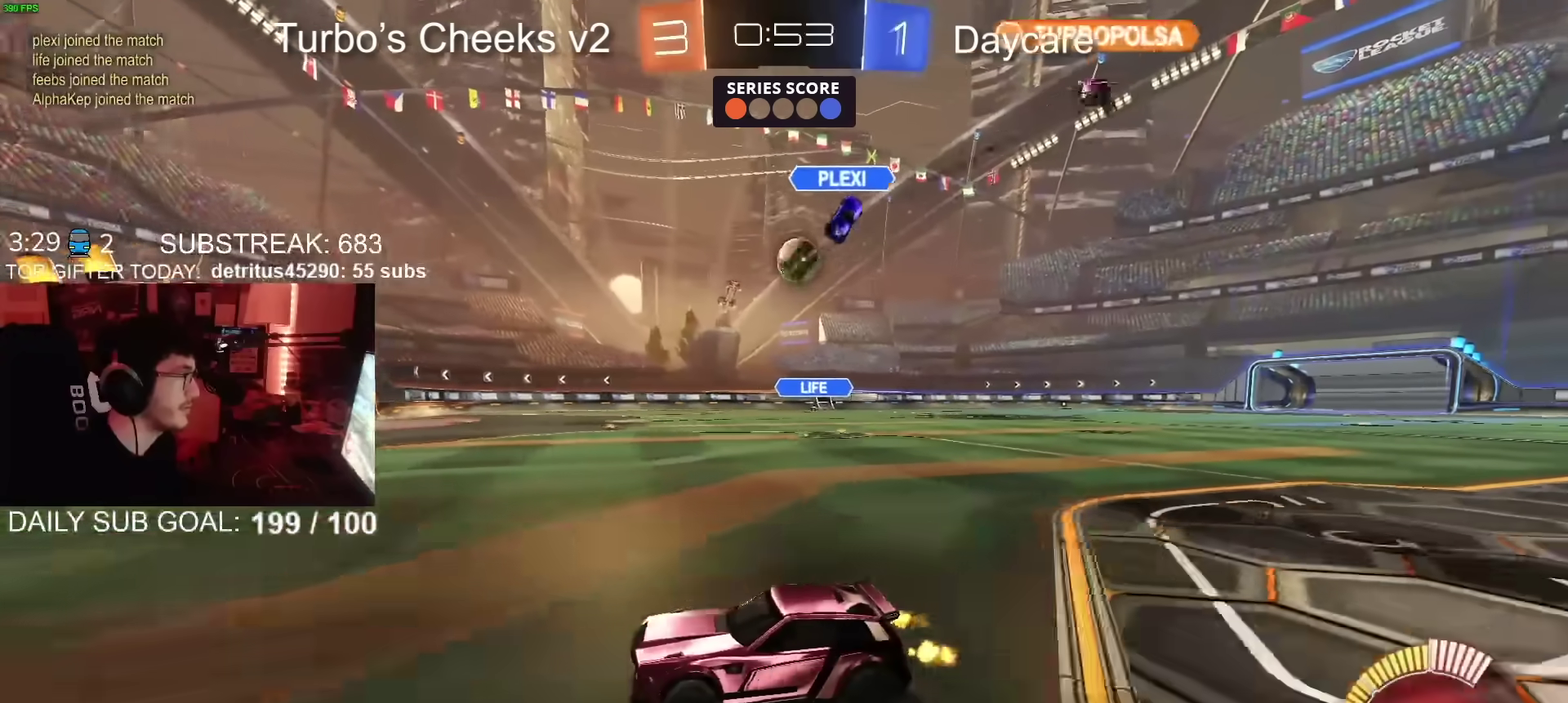
{"buttons": ["R2"], "left_stick": "center", "right_stick": "center", "events": [[50, "CIRCLE", "down"], [434, "left_stick", "center"], [501, "CIRCLE", "up"]]}
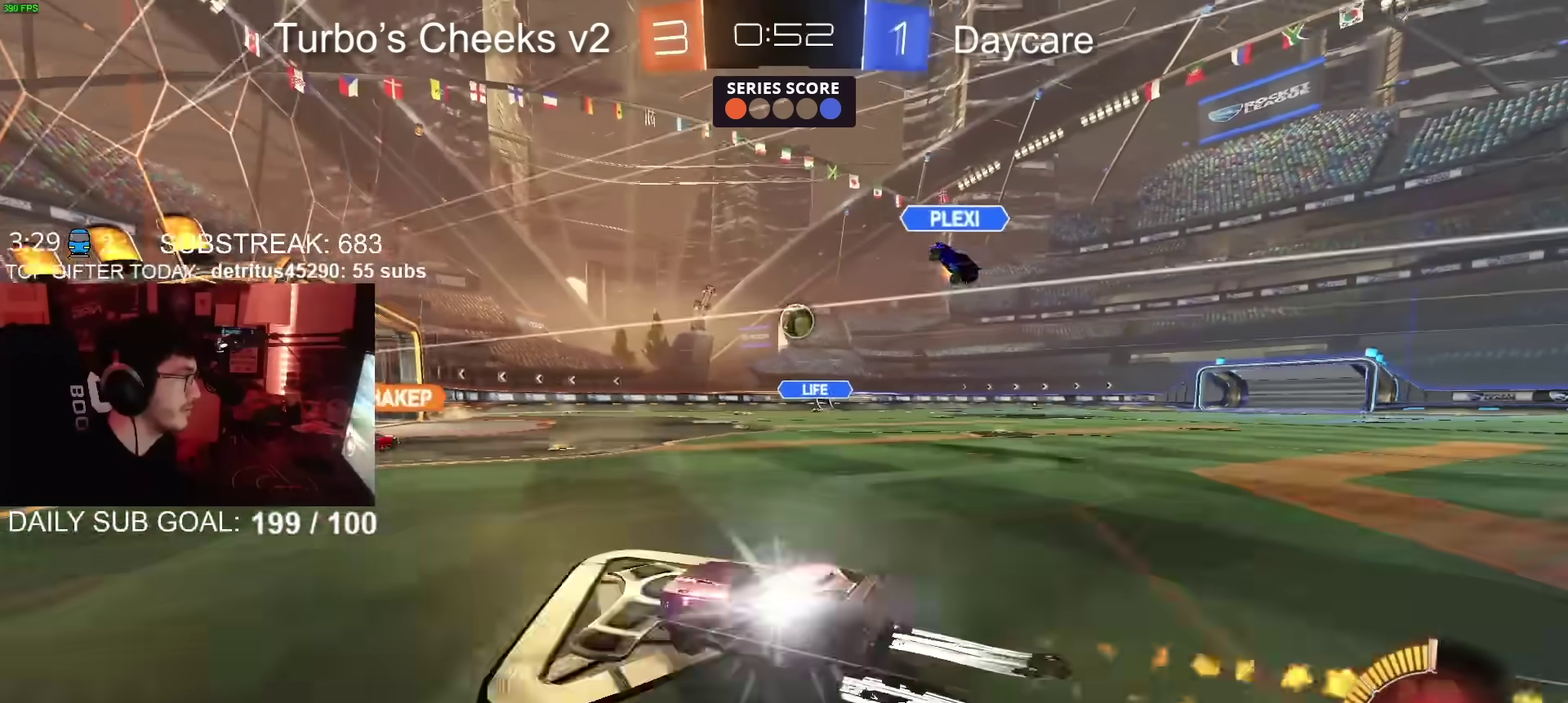
{"buttons": ["R2"], "left_stick": "up-right", "right_stick": "center", "events": [[33, "left_stick", "up-right"], [183, "left_stick", "center"], [500, "left_stick", "up-right"]]}
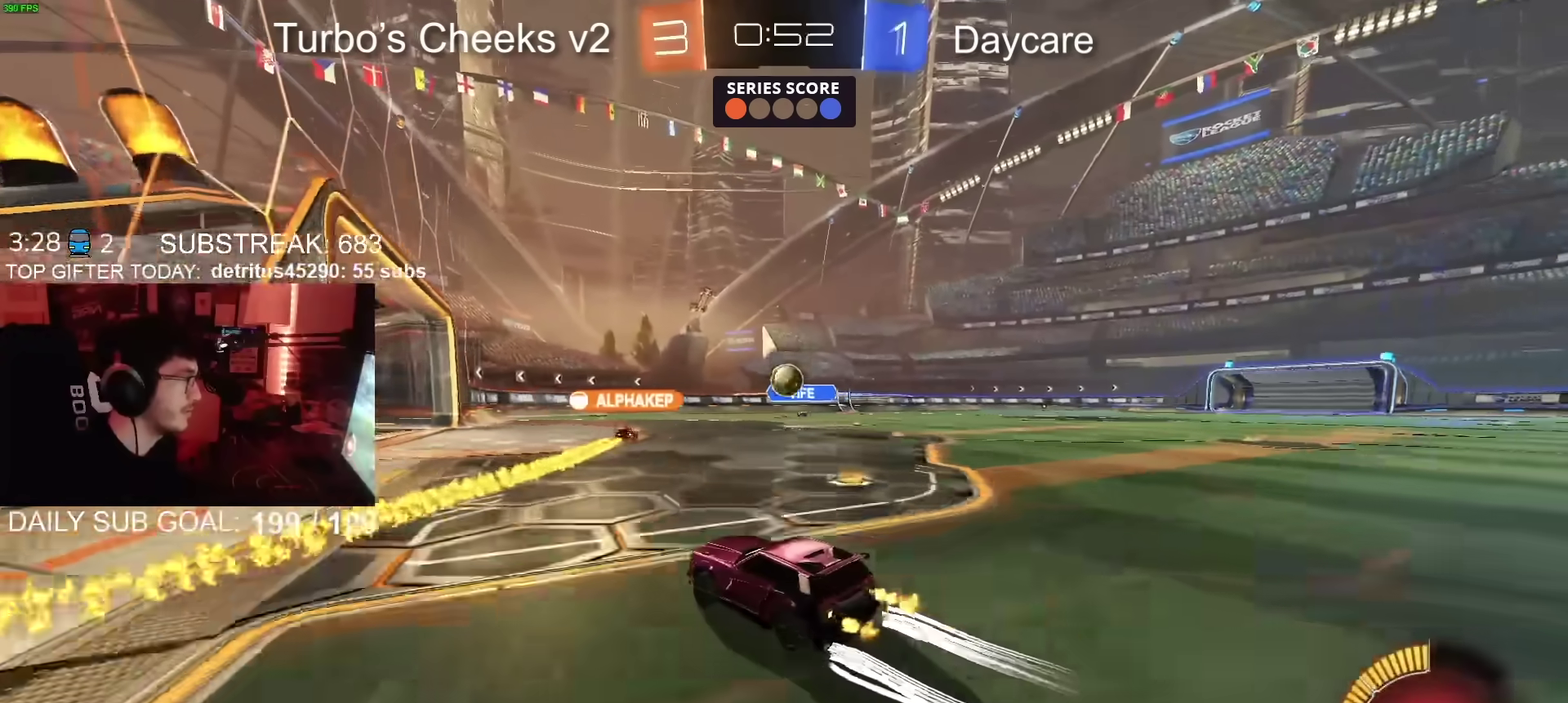
{"buttons": ["R2"], "left_stick": "center", "right_stick": "center", "events": [[150, "left_stick", "center"], [267, "left_stick", "up-right"], [434, "left_stick", "center"]]}
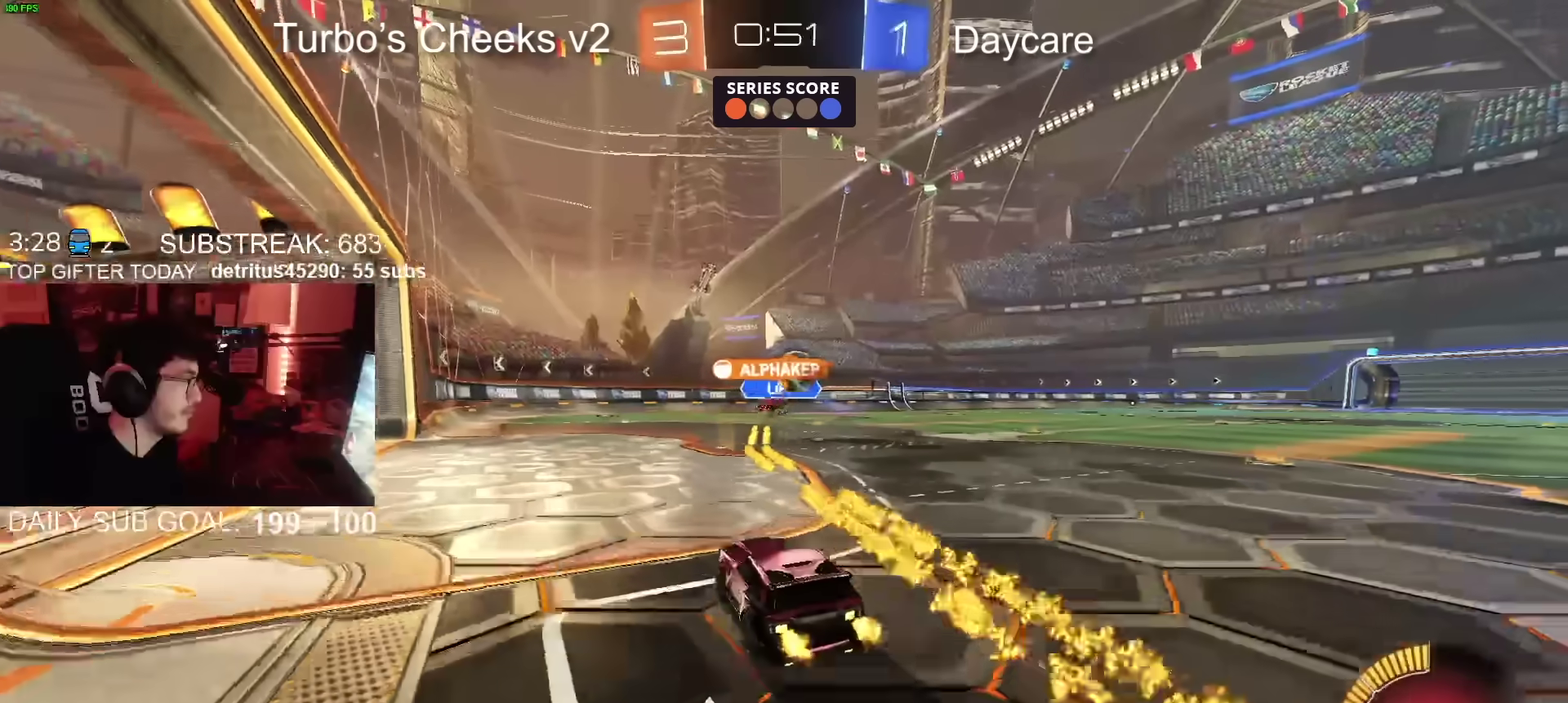
{"buttons": ["R2"], "left_stick": "center", "right_stick": "center", "events": []}
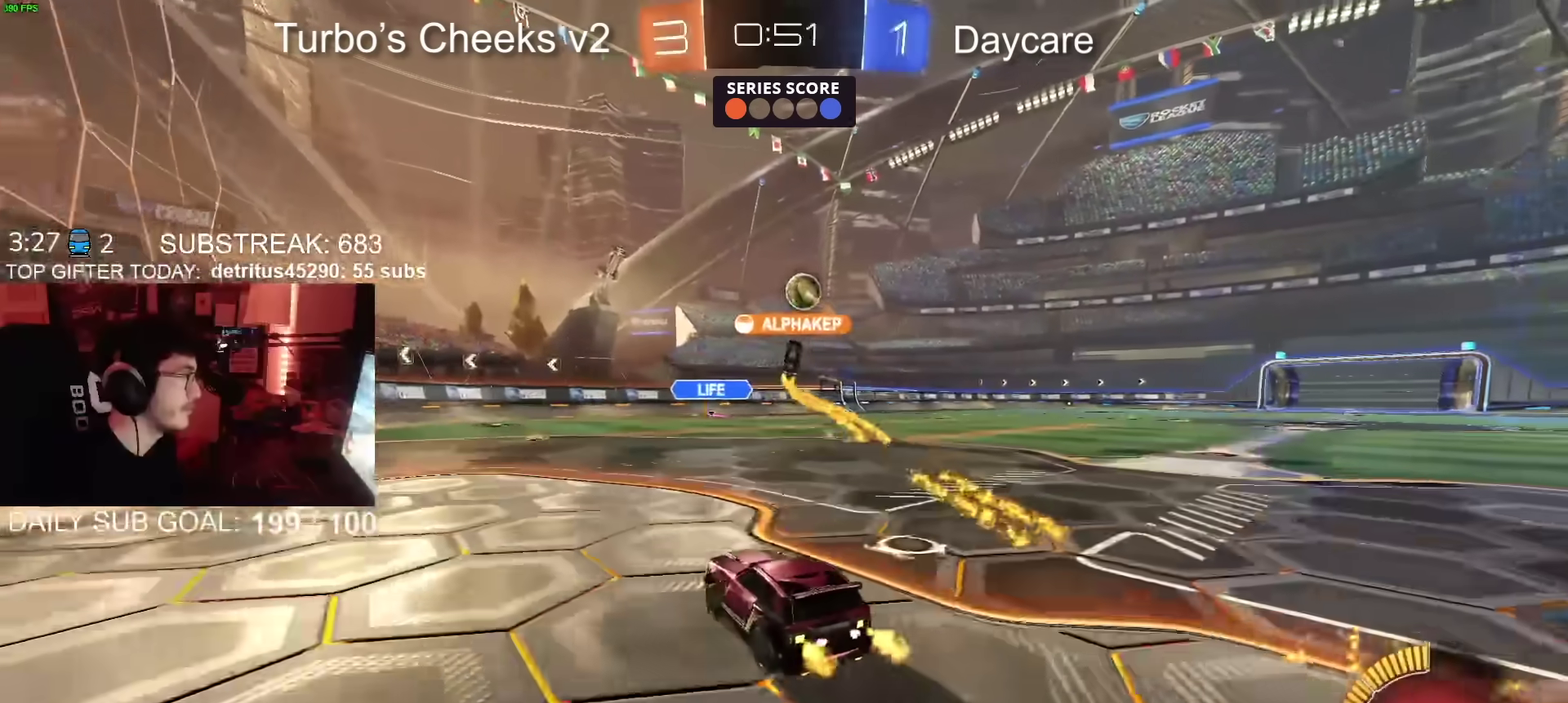
{"buttons": ["R2"], "left_stick": "right", "right_stick": "center", "events": [[467, "left_stick", "right"]]}
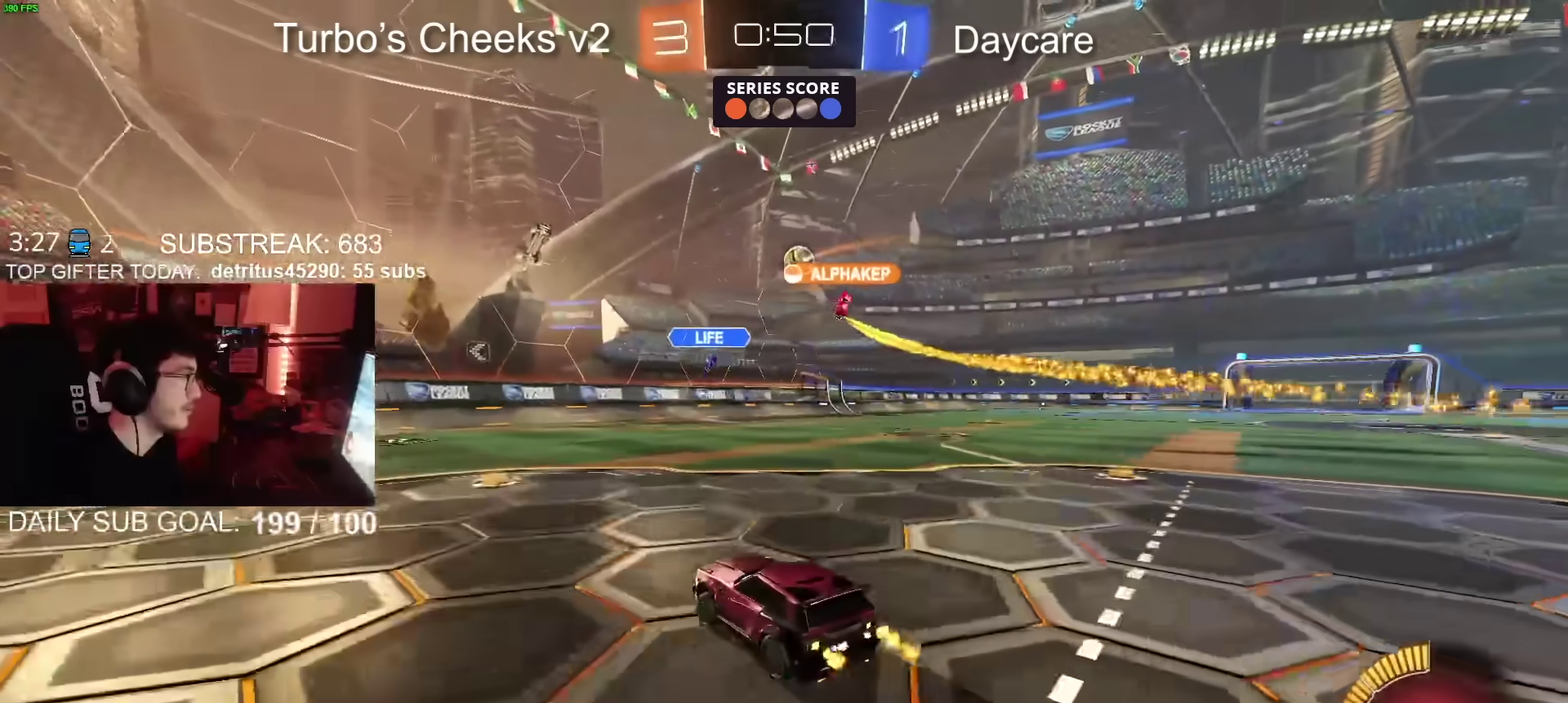
{"buttons": ["R2"], "left_stick": "up-right", "right_stick": "center", "events": [[100, "left_stick", "center"], [350, "left_stick", "up-right"]]}
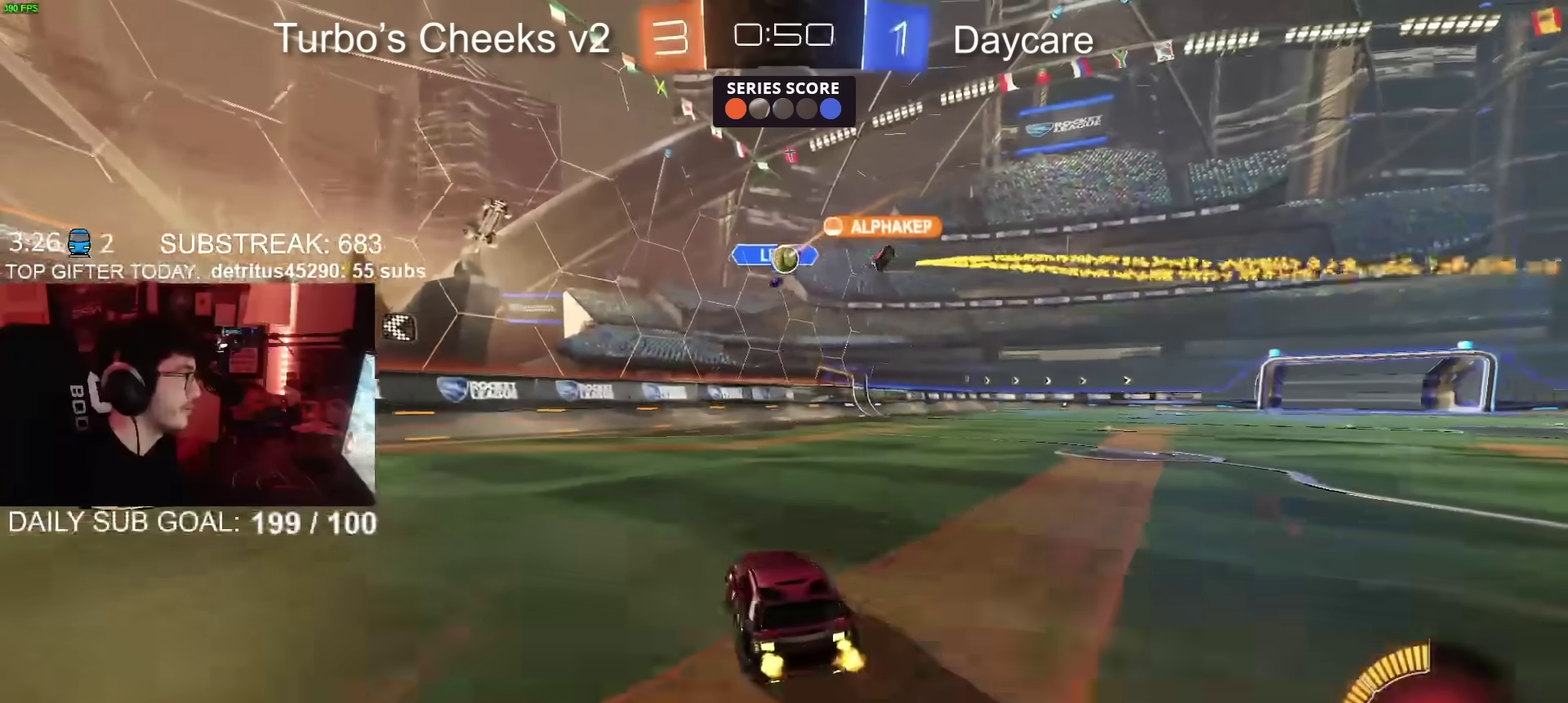
{"buttons": ["L2"], "left_stick": "up-right", "right_stick": "center", "events": [[250, "R2", "up"], [301, "L2", "down"]]}
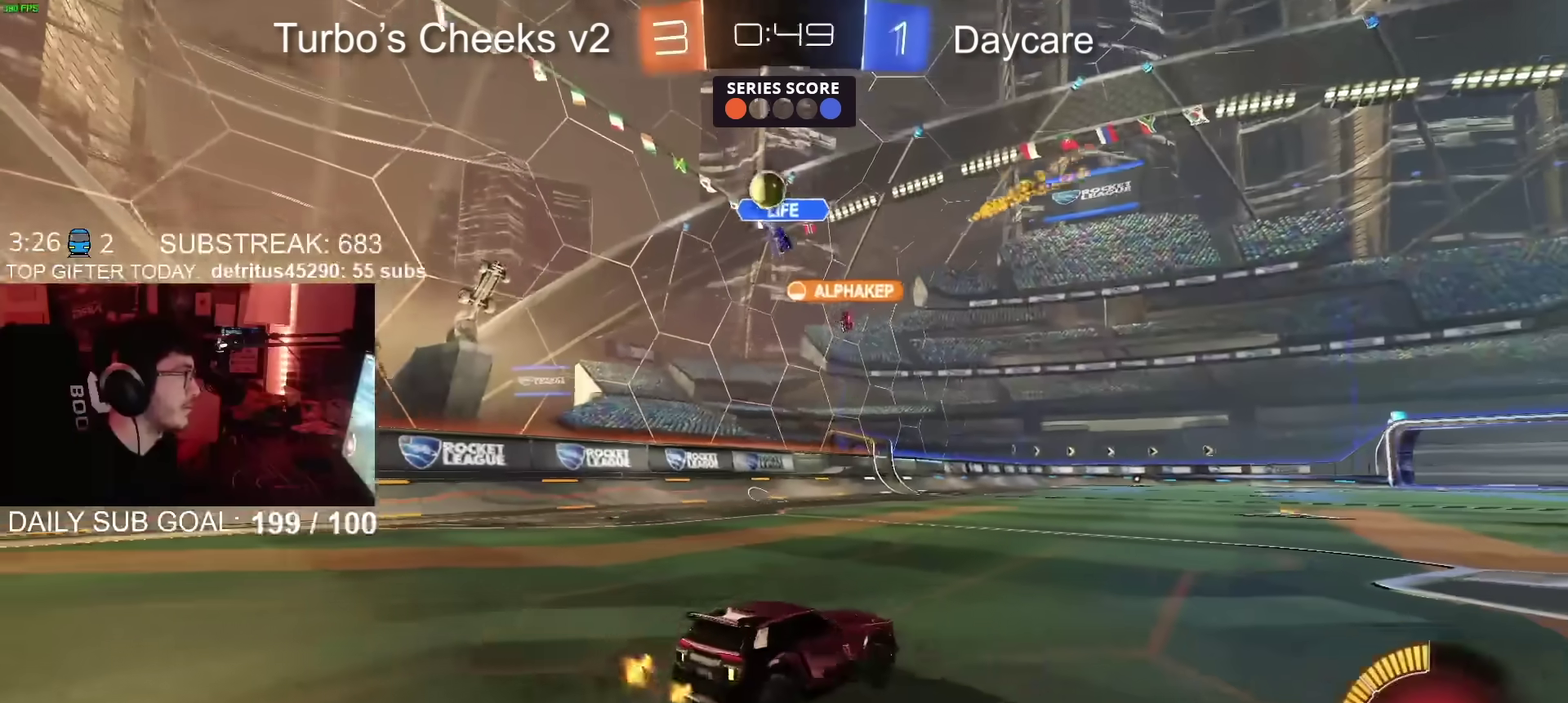
{"buttons": ["R2"], "left_stick": "up-right", "right_stick": "center", "events": [[100, "R2", "down"], [117, "L2", "up"]]}